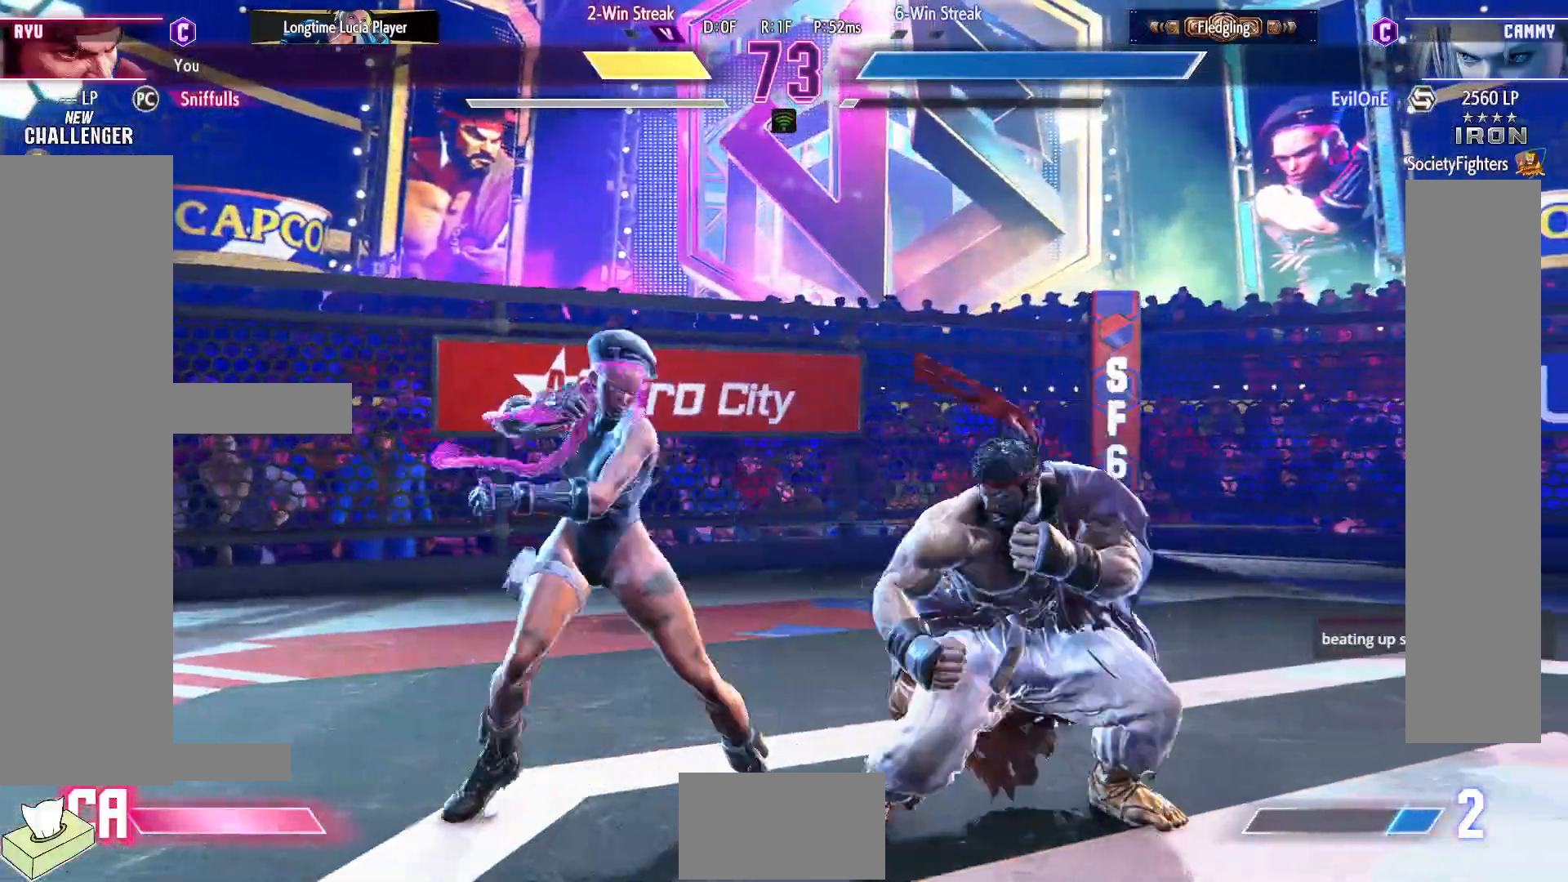
Gameplay with a controller (arcade stick); each line is a JSON object with the inputs held at the frame after it. "events" lists button and stick changes between this image and that frame as [ms after this image, input, new state], when the widget could be followed in between. Not read: L3 R3.
{"buttons": [], "events": [[267, "DPAD_RIGHT", "up"], [283, "CIRCLE", "down"], [383, "CIRCLE", "up"], [400, "DPAD_LEFT", "down"], [433, "DPAD_DOWN", "up"], [500, "DPAD_LEFT", "up"]]}
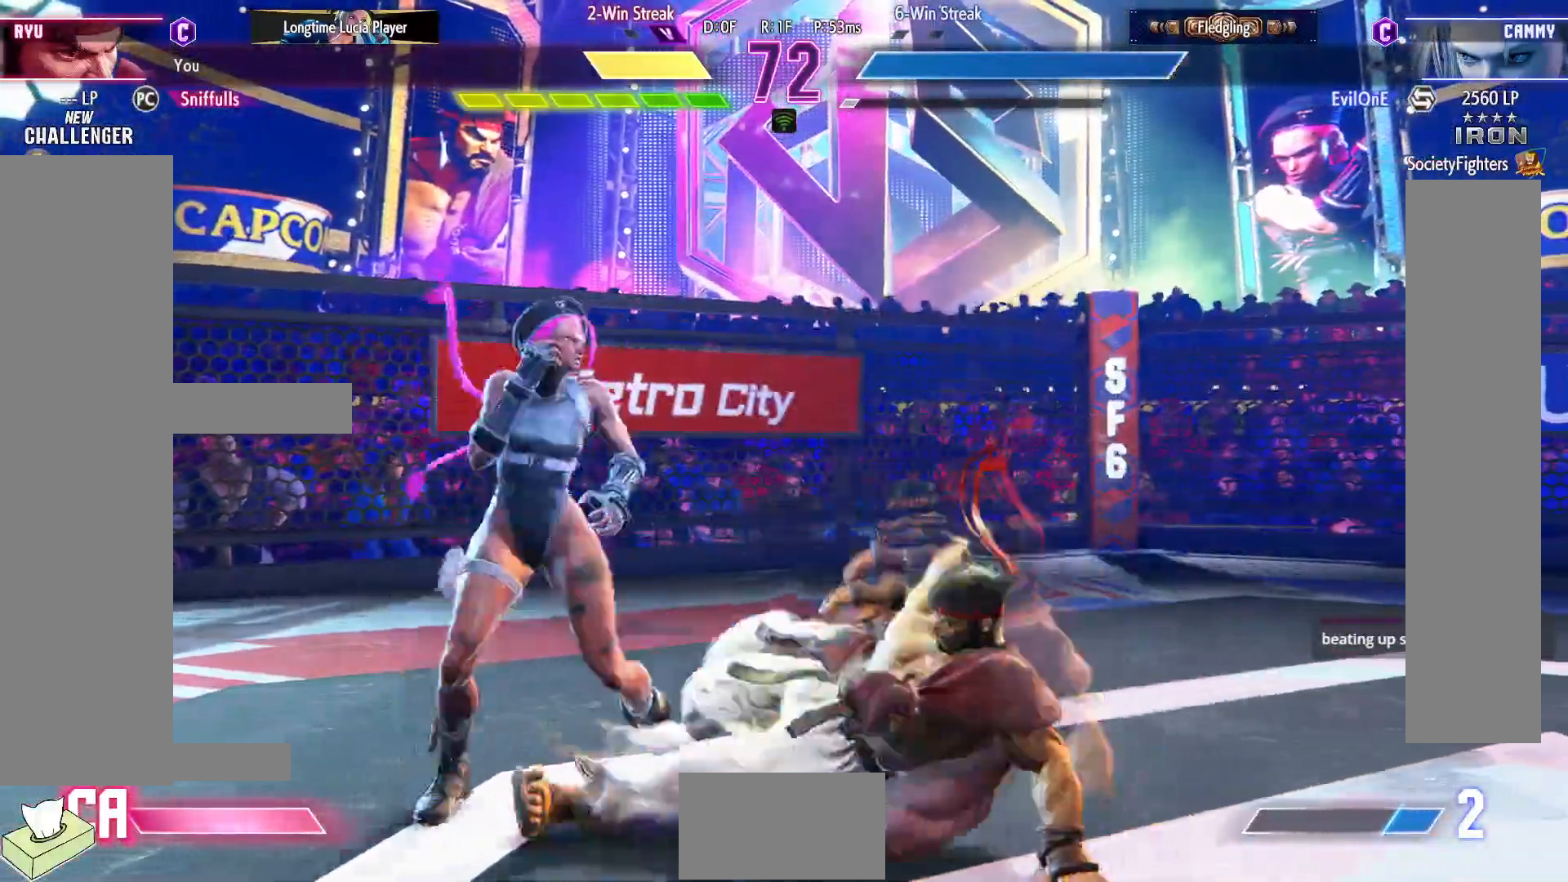
{"buttons": ["DPAD_DOWN", "DPAD_RIGHT"], "events": [[17, "TRIANGLE", "down"], [100, "TRIANGLE", "up"], [233, "DPAD_RIGHT", "down"], [300, "DPAD_DOWN", "down"]]}
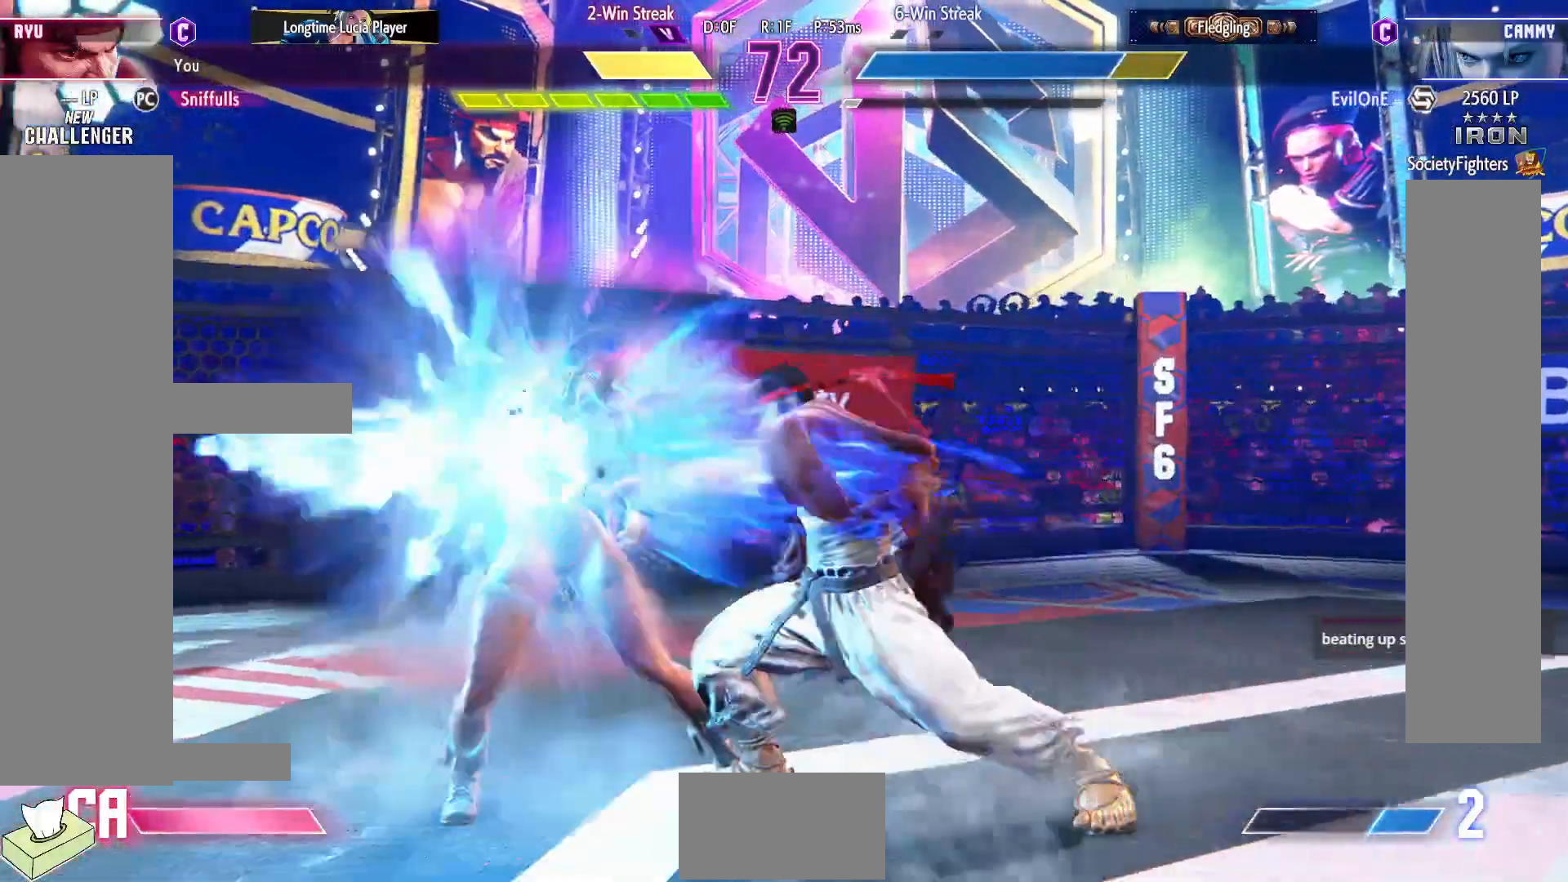
{"buttons": ["DPAD_DOWN", "DPAD_RIGHT"], "events": []}
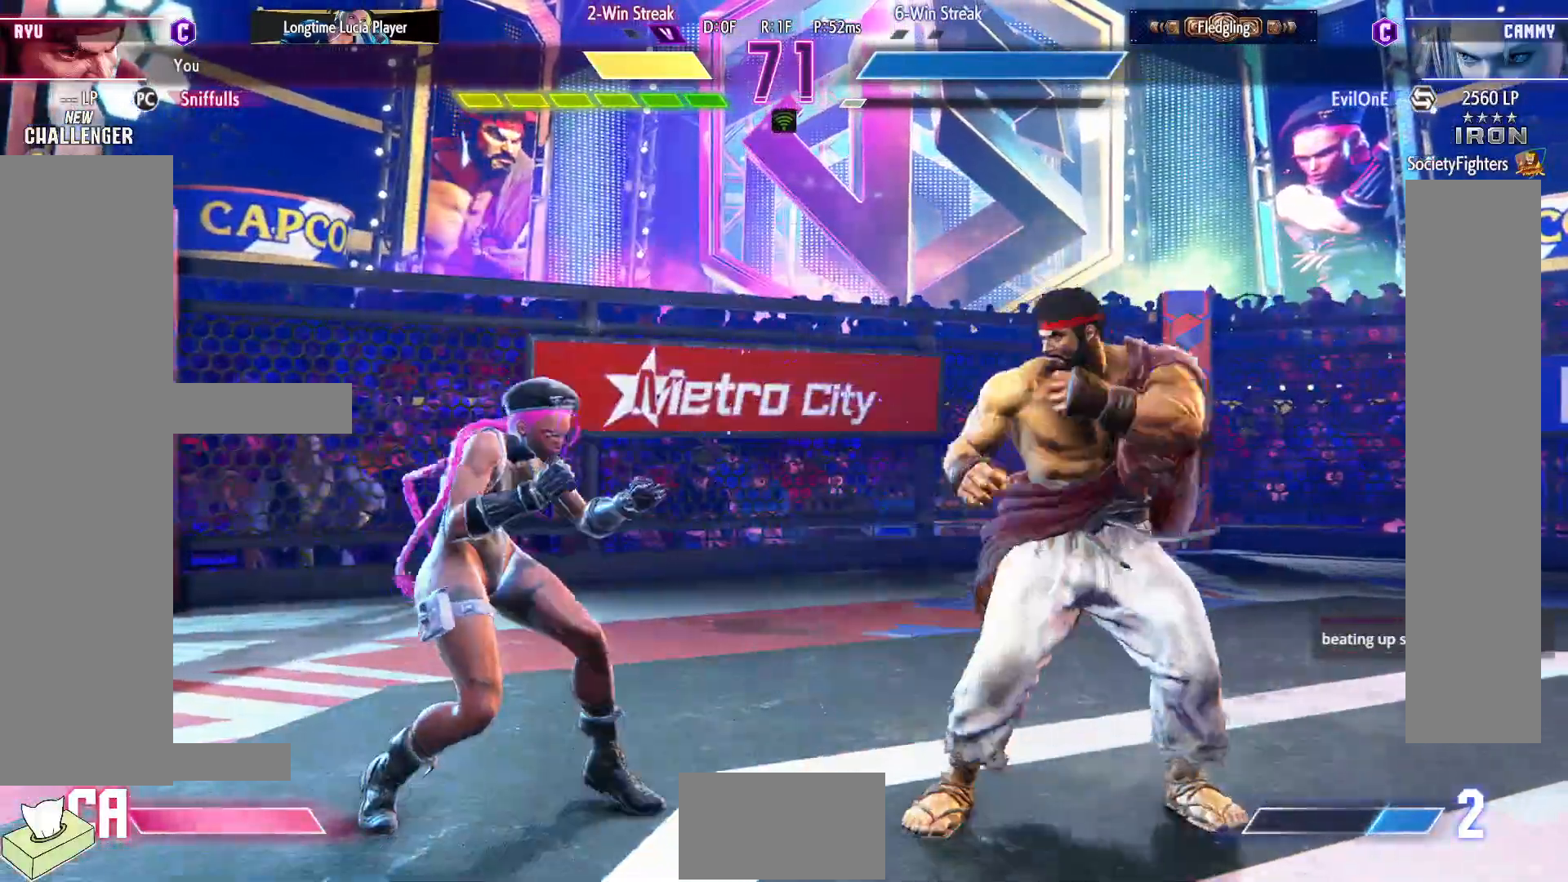
{"buttons": ["DPAD_LEFT"], "events": [[417, "DPAD_DOWN", "up"], [417, "DPAD_RIGHT", "up"], [450, "DPAD_LEFT", "down"]]}
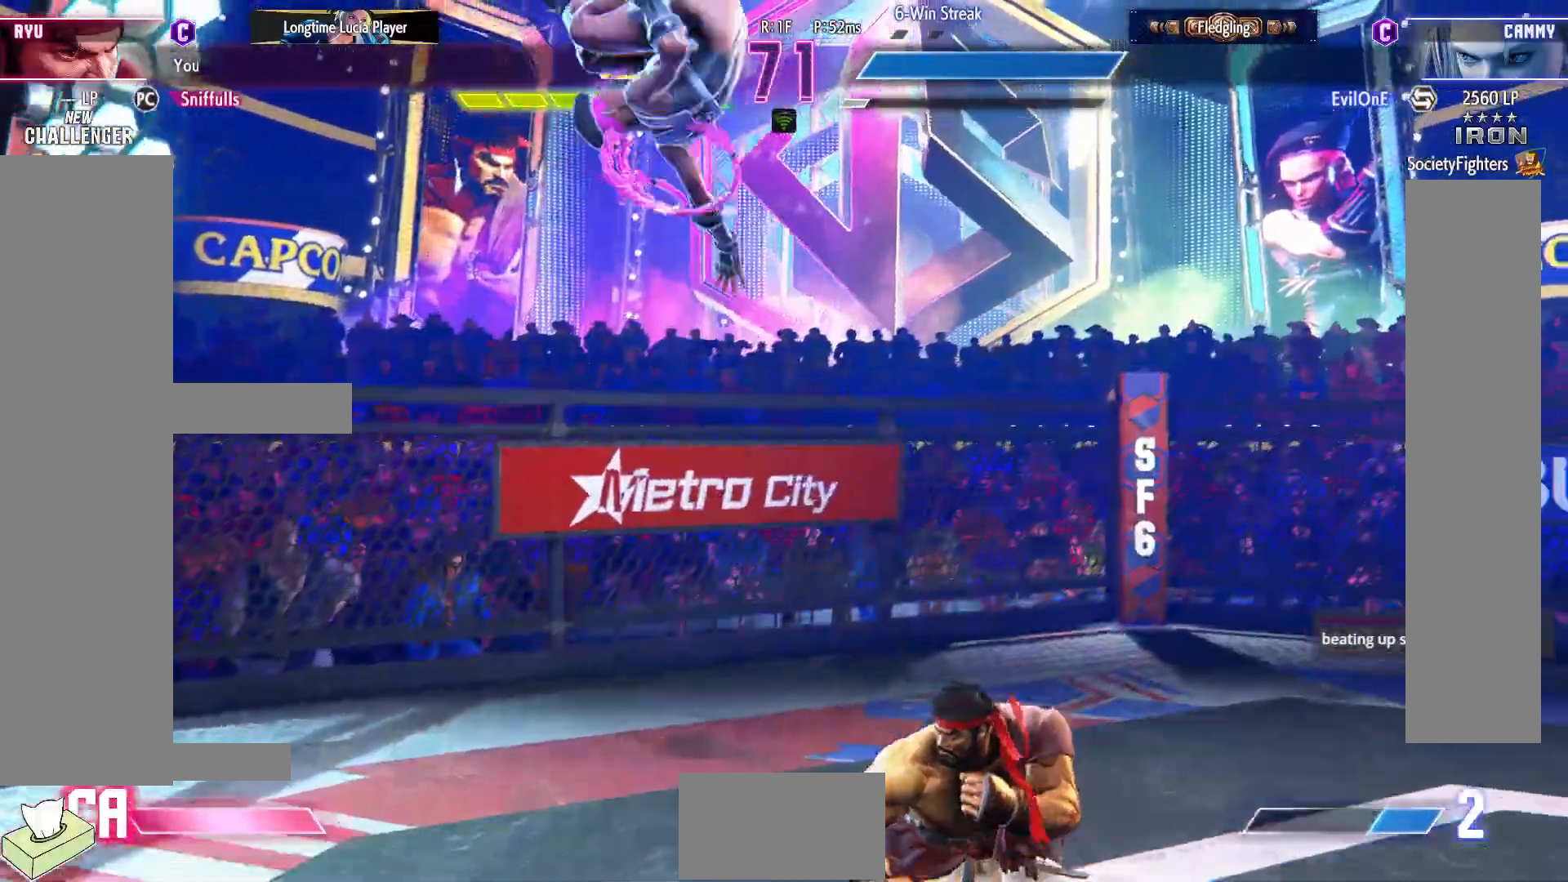
{"buttons": ["DPAD_DOWN", "DPAD_LEFT"], "events": [[283, "SQUARE", "down"], [417, "SQUARE", "up"], [433, "DPAD_DOWN", "down"]]}
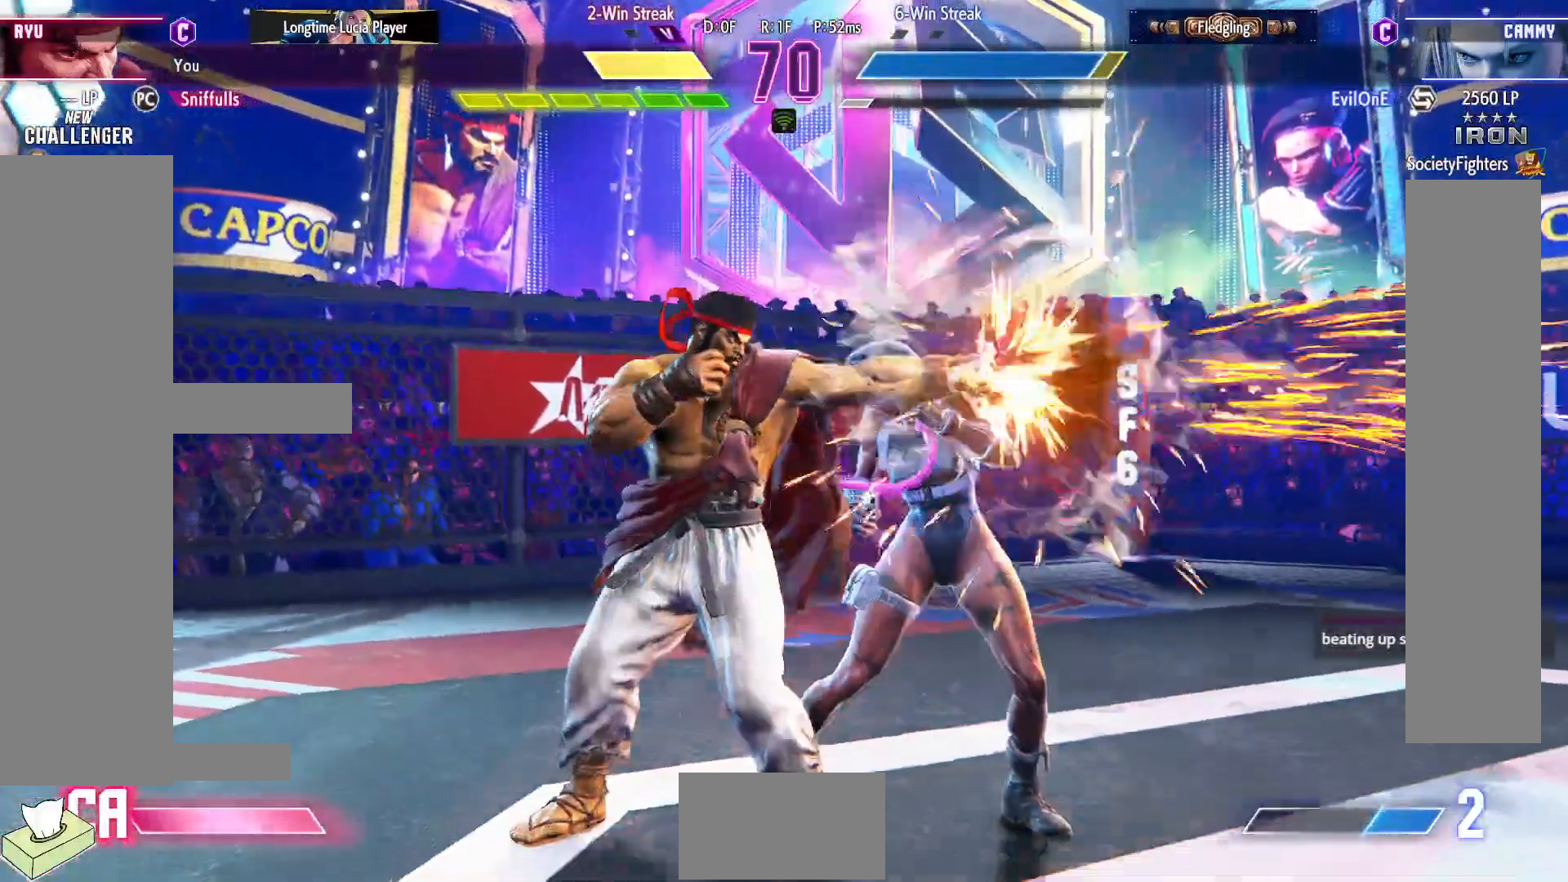
{"buttons": ["DPAD_DOWN", "DPAD_LEFT"], "events": [[133, "SQUARE", "down"], [233, "SQUARE", "up"]]}
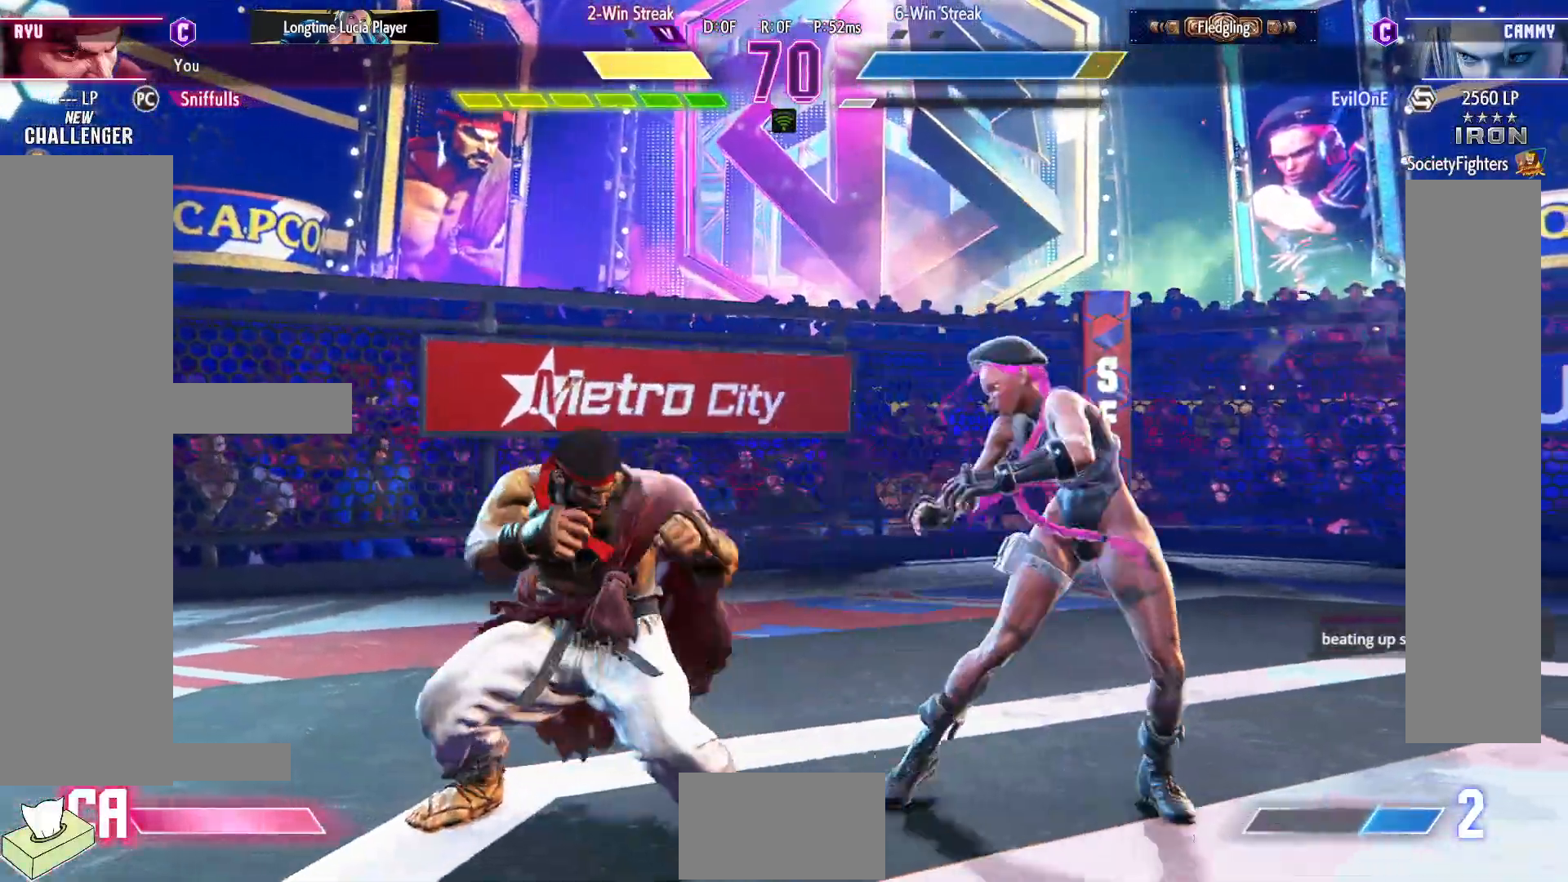
{"buttons": ["DPAD_DOWN", "DPAD_LEFT"], "events": [[33, "TRIANGLE", "down"], [150, "TRIANGLE", "up"]]}
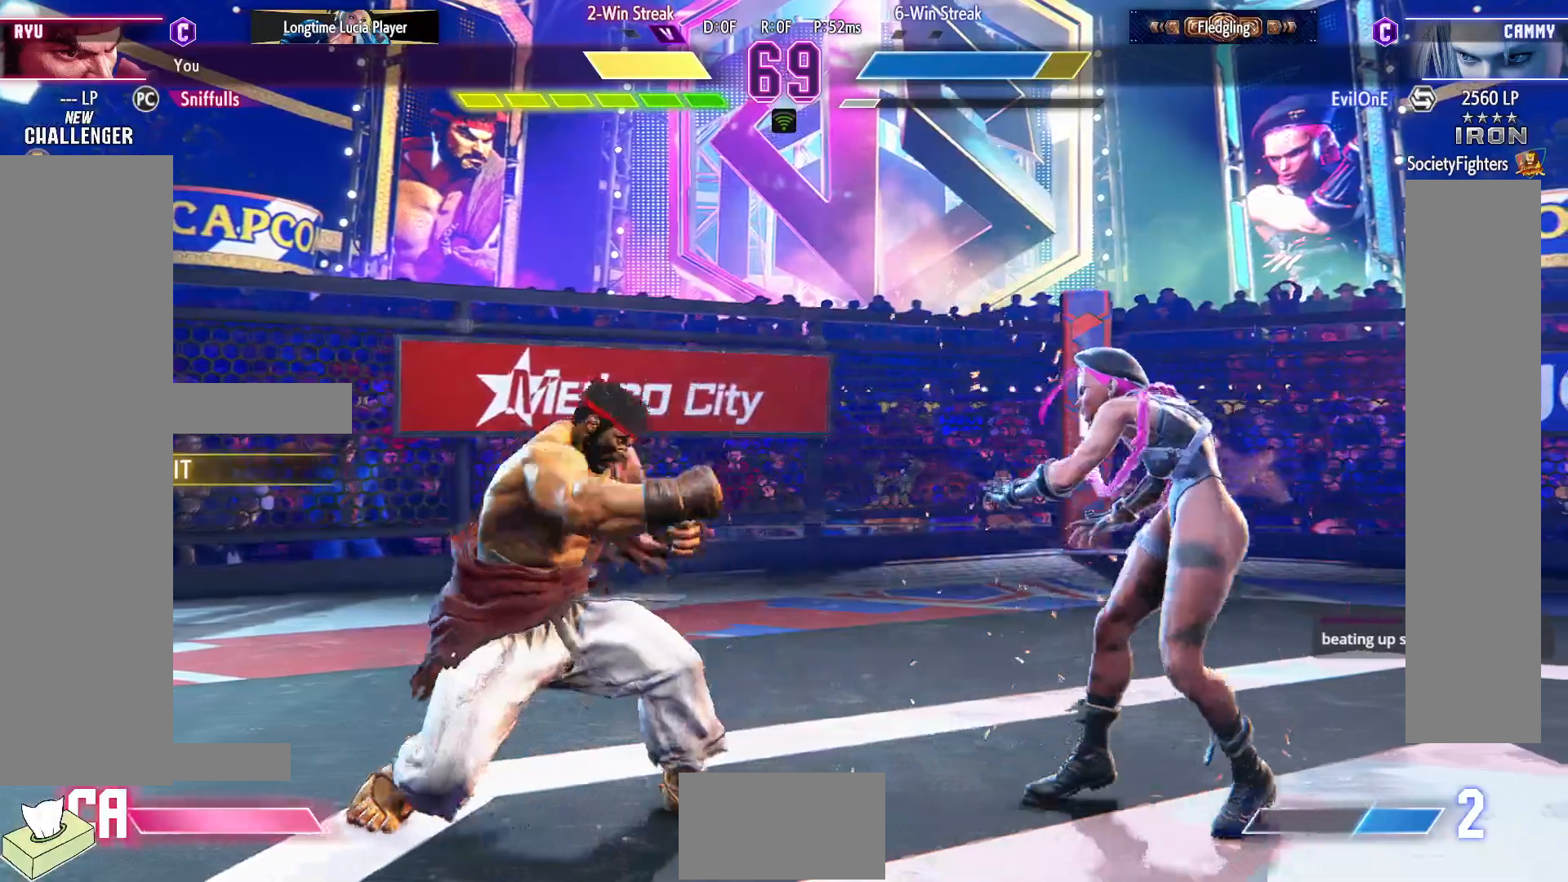
{"buttons": ["DPAD_LEFT"], "events": [[367, "DPAD_DOWN", "up"]]}
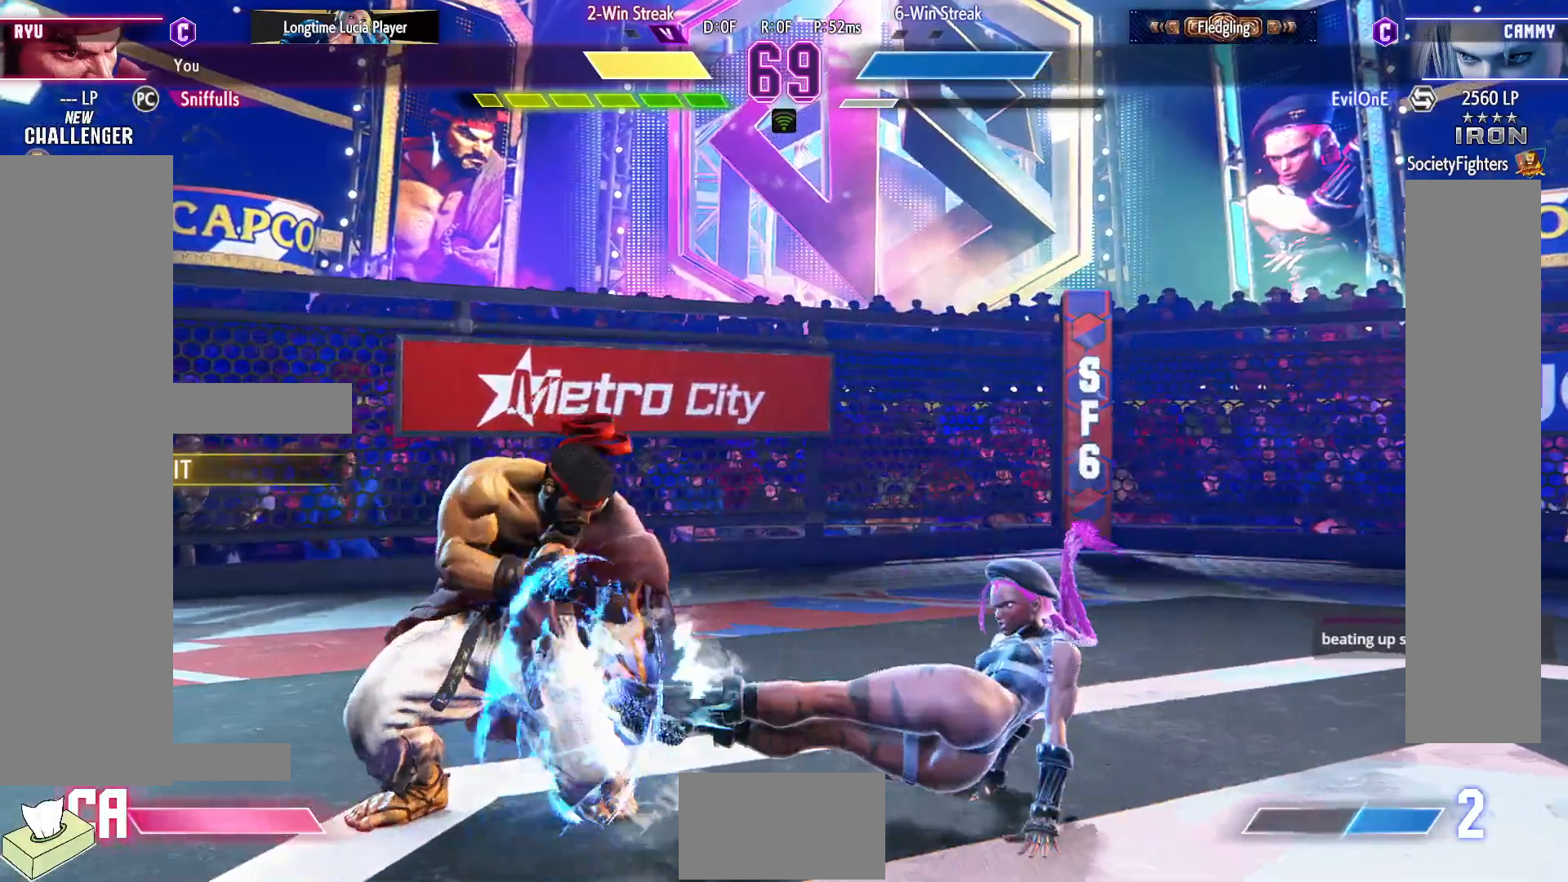
{"buttons": ["DPAD_RIGHT"], "events": [[233, "DPAD_LEFT", "up"], [267, "DPAD_RIGHT", "down"]]}
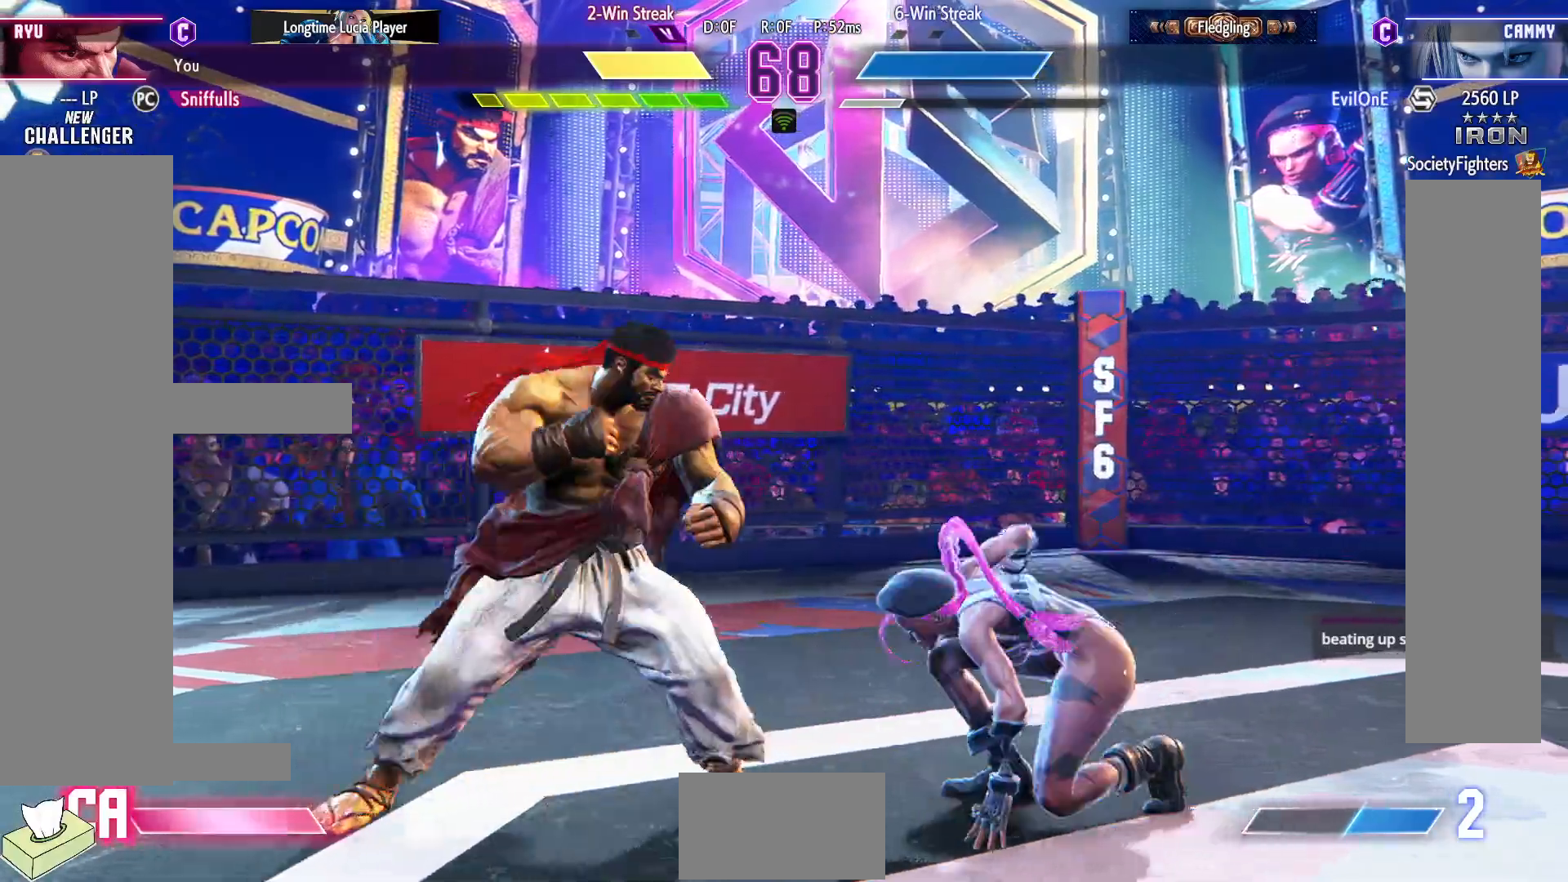
{"buttons": ["DPAD_DOWN", "DPAD_LEFT"], "events": [[167, "CROSS", "down"], [167, "SQUARE", "down"], [283, "CROSS", "up"], [283, "SQUARE", "up"], [317, "DPAD_RIGHT", "up"], [333, "DPAD_DOWN", "down"], [333, "DPAD_LEFT", "down"]]}
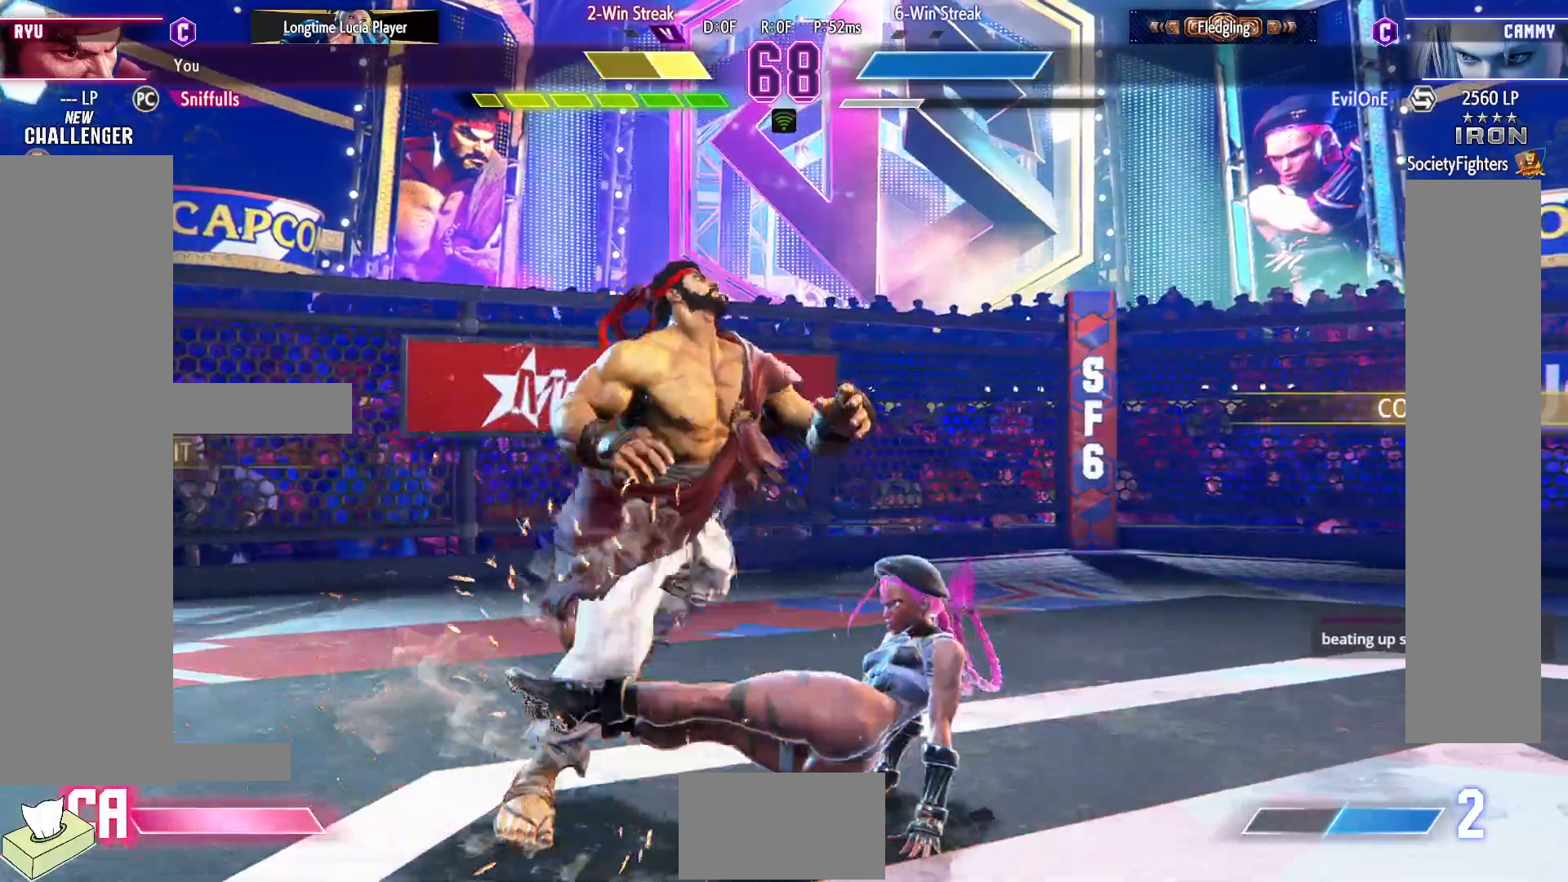
{"buttons": ["DPAD_DOWN", "DPAD_LEFT"], "events": [[83, "CROSS", "down"], [83, "SQUARE", "down"], [100, "R1", "down"], [100, "TRIANGLE", "down"], [200, "SQUARE", "up"], [200, "TRIANGLE", "up"], [233, "CROSS", "up"], [233, "R1", "up"]]}
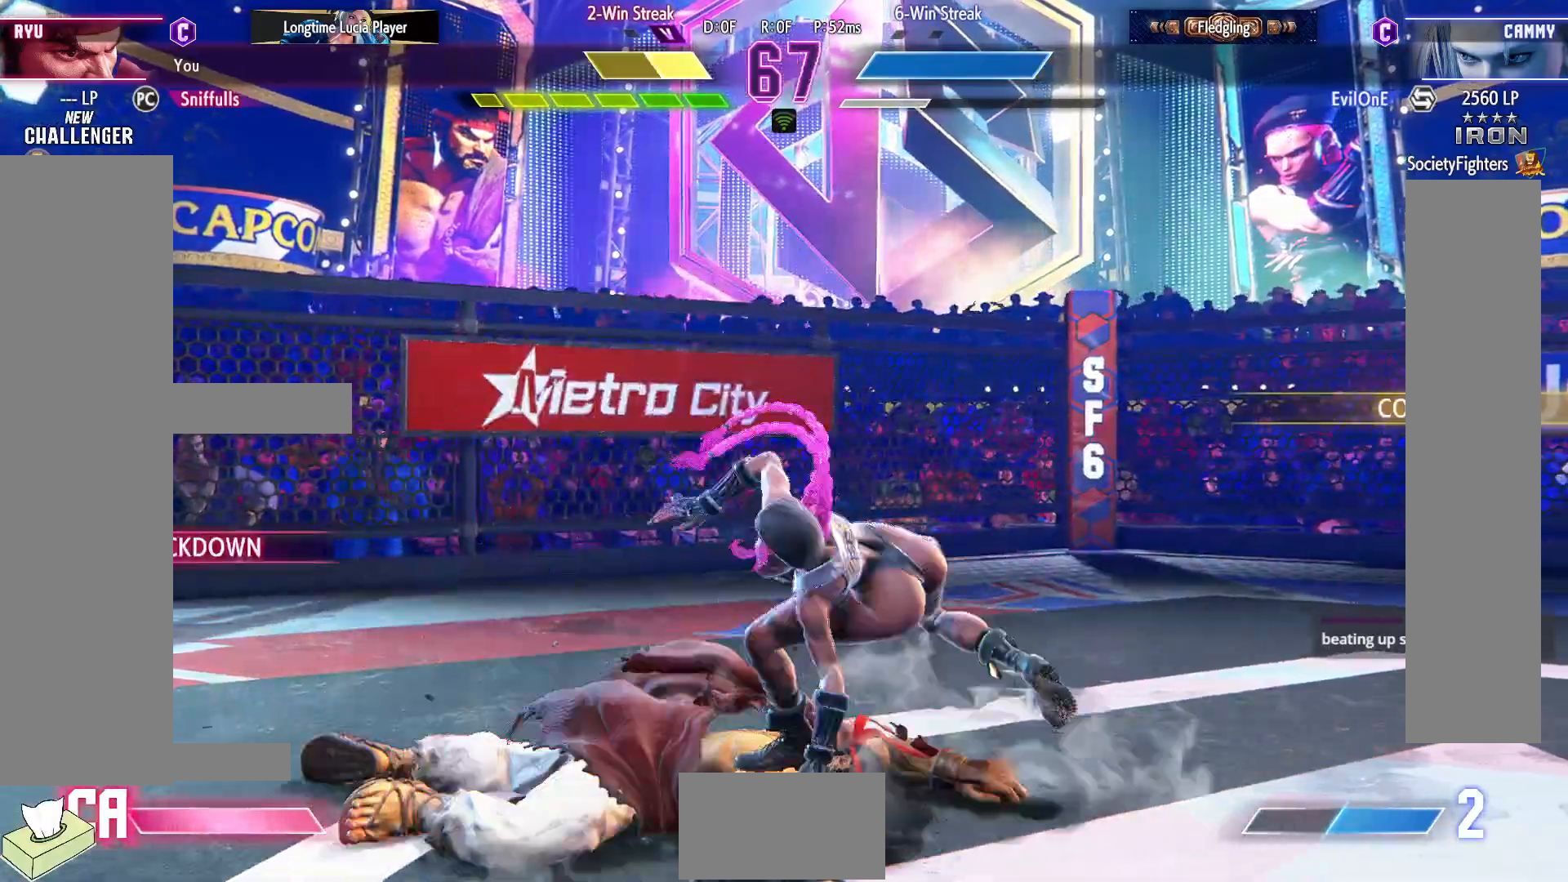
{"buttons": ["DPAD_DOWN", "DPAD_LEFT"], "events": []}
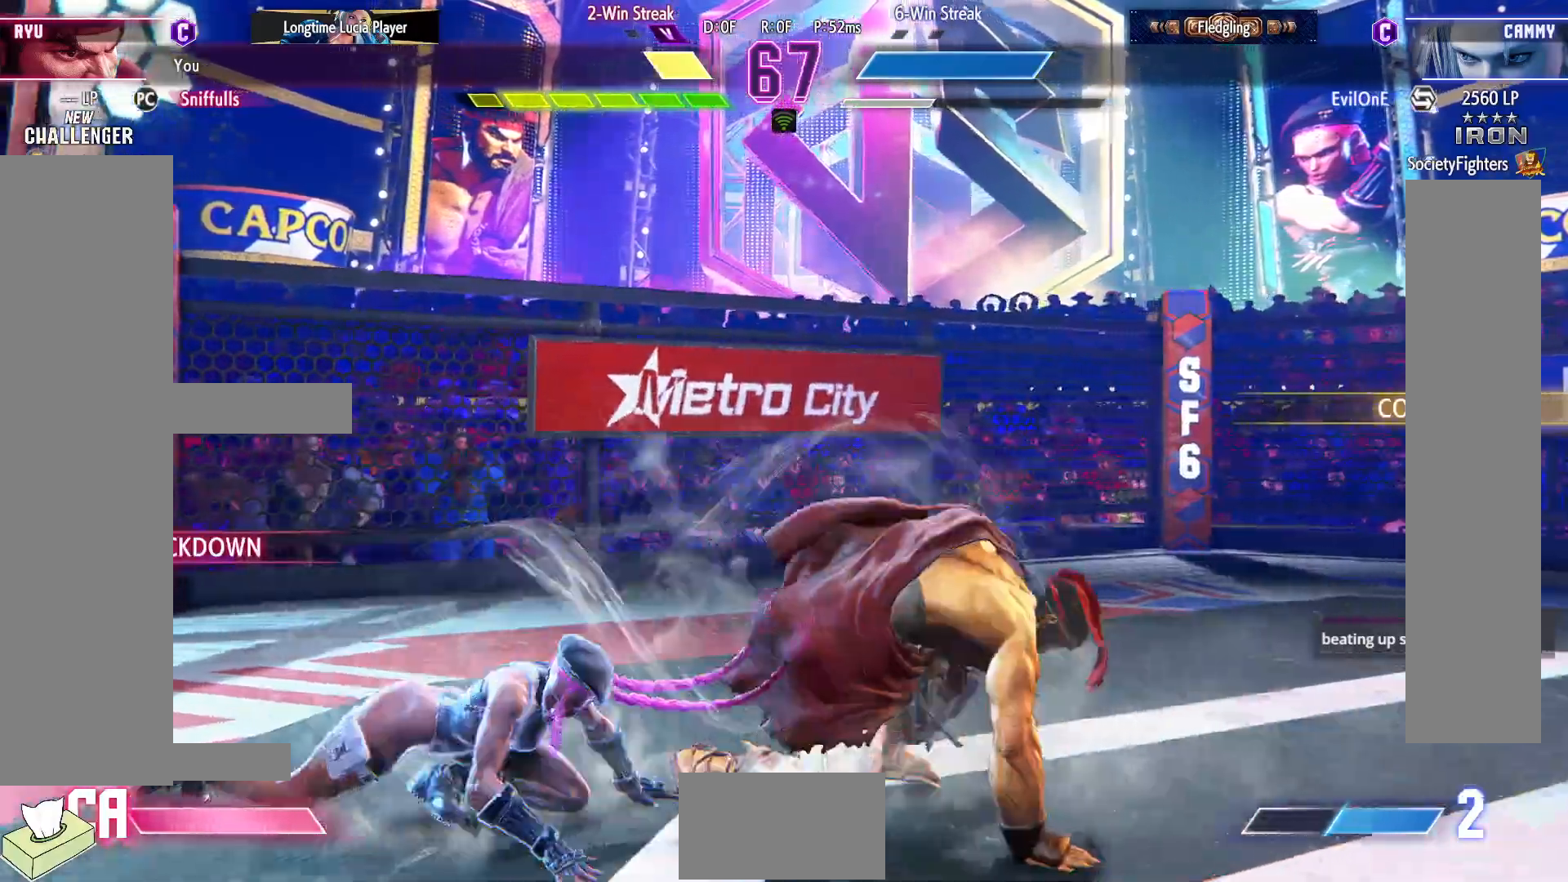
{"buttons": [], "events": [[17, "DPAD_LEFT", "up"], [33, "DPAD_RIGHT", "down"], [167, "CIRCLE", "down"], [233, "CIRCLE", "up"], [300, "DPAD_DOWN", "up"], [317, "CIRCLE", "down"], [317, "DPAD_RIGHT", "up"], [317, "TRIANGLE", "down"], [400, "CIRCLE", "up"], [400, "TRIANGLE", "up"]]}
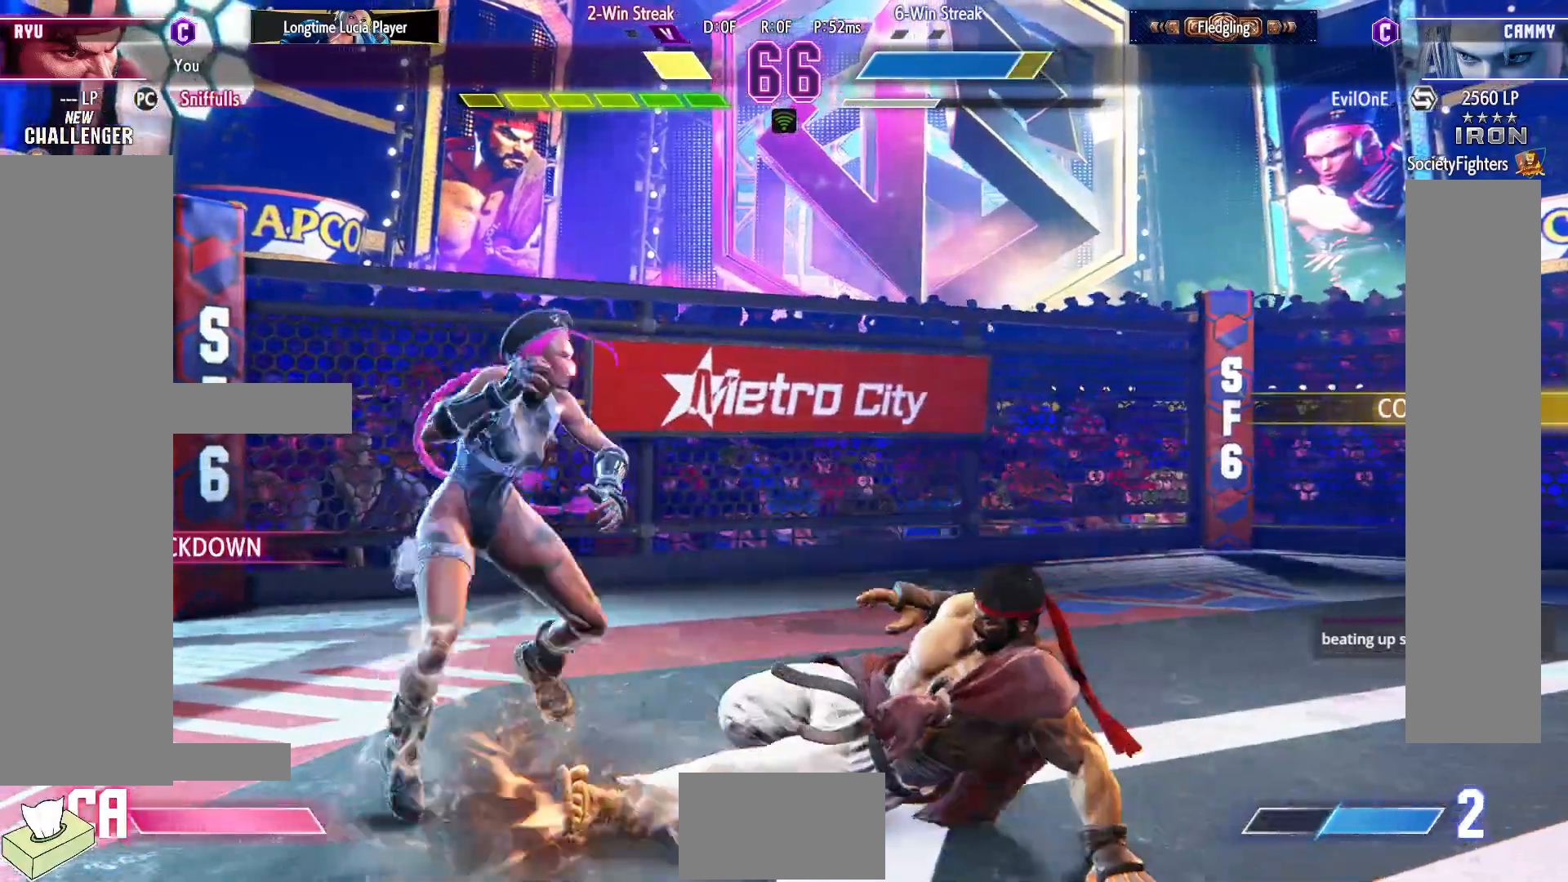
{"buttons": ["TRIANGLE"], "events": [[100, "DPAD_DOWN", "down"], [233, "TRIANGLE", "down"], [350, "DPAD_LEFT", "down"], [367, "TRIANGLE", "up"], [433, "DPAD_DOWN", "up"], [483, "TRIANGLE", "down"], [500, "DPAD_LEFT", "up"]]}
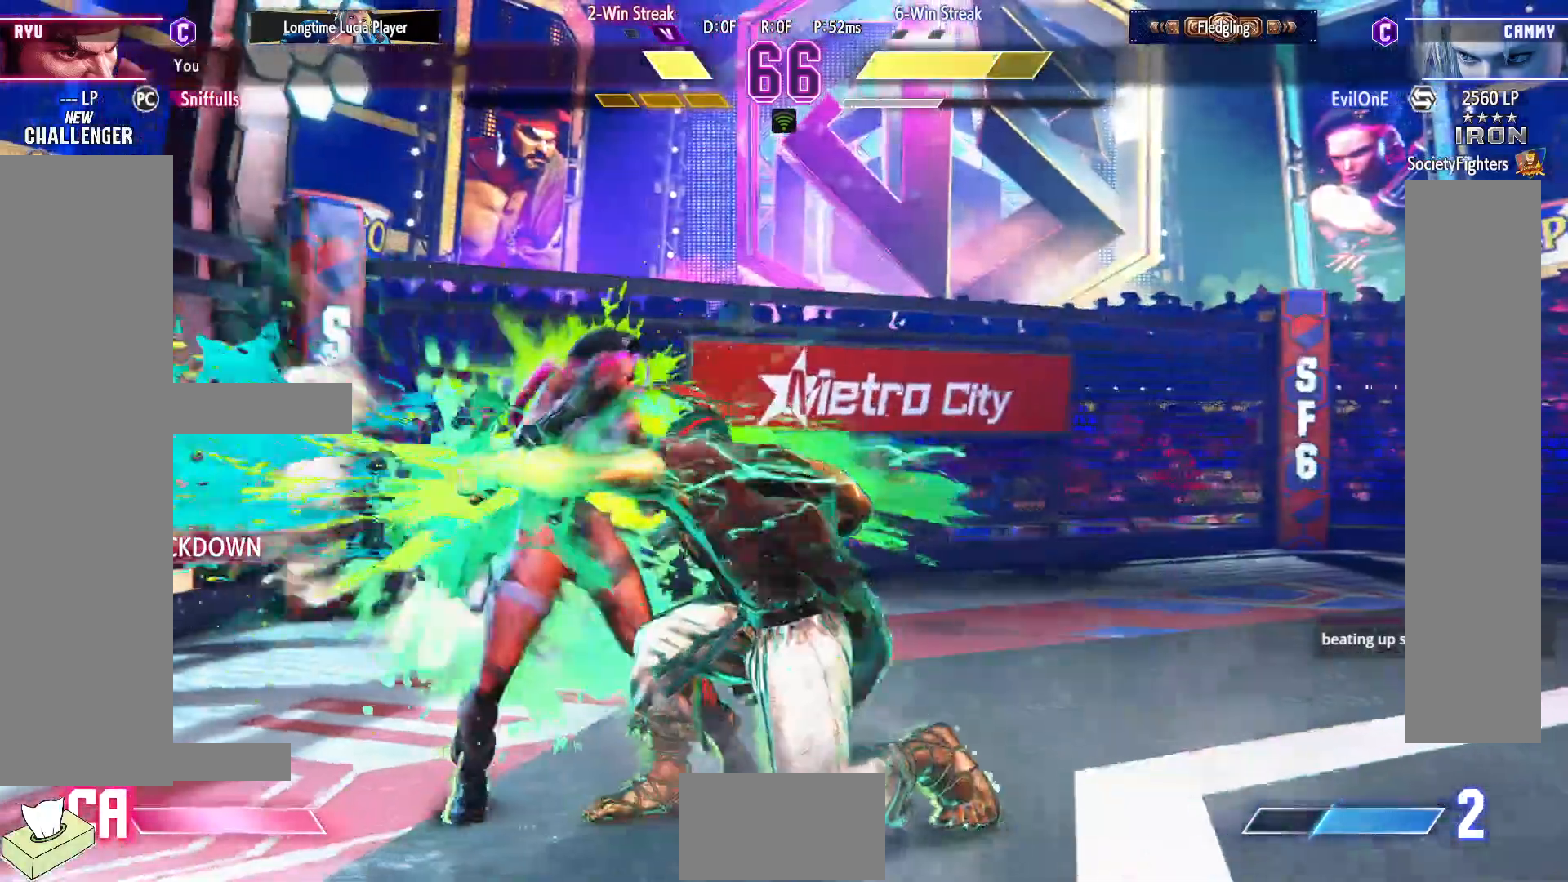
{"buttons": ["DPAD_LEFT"], "events": [[67, "TRIANGLE", "up"], [483, "DPAD_LEFT", "down"]]}
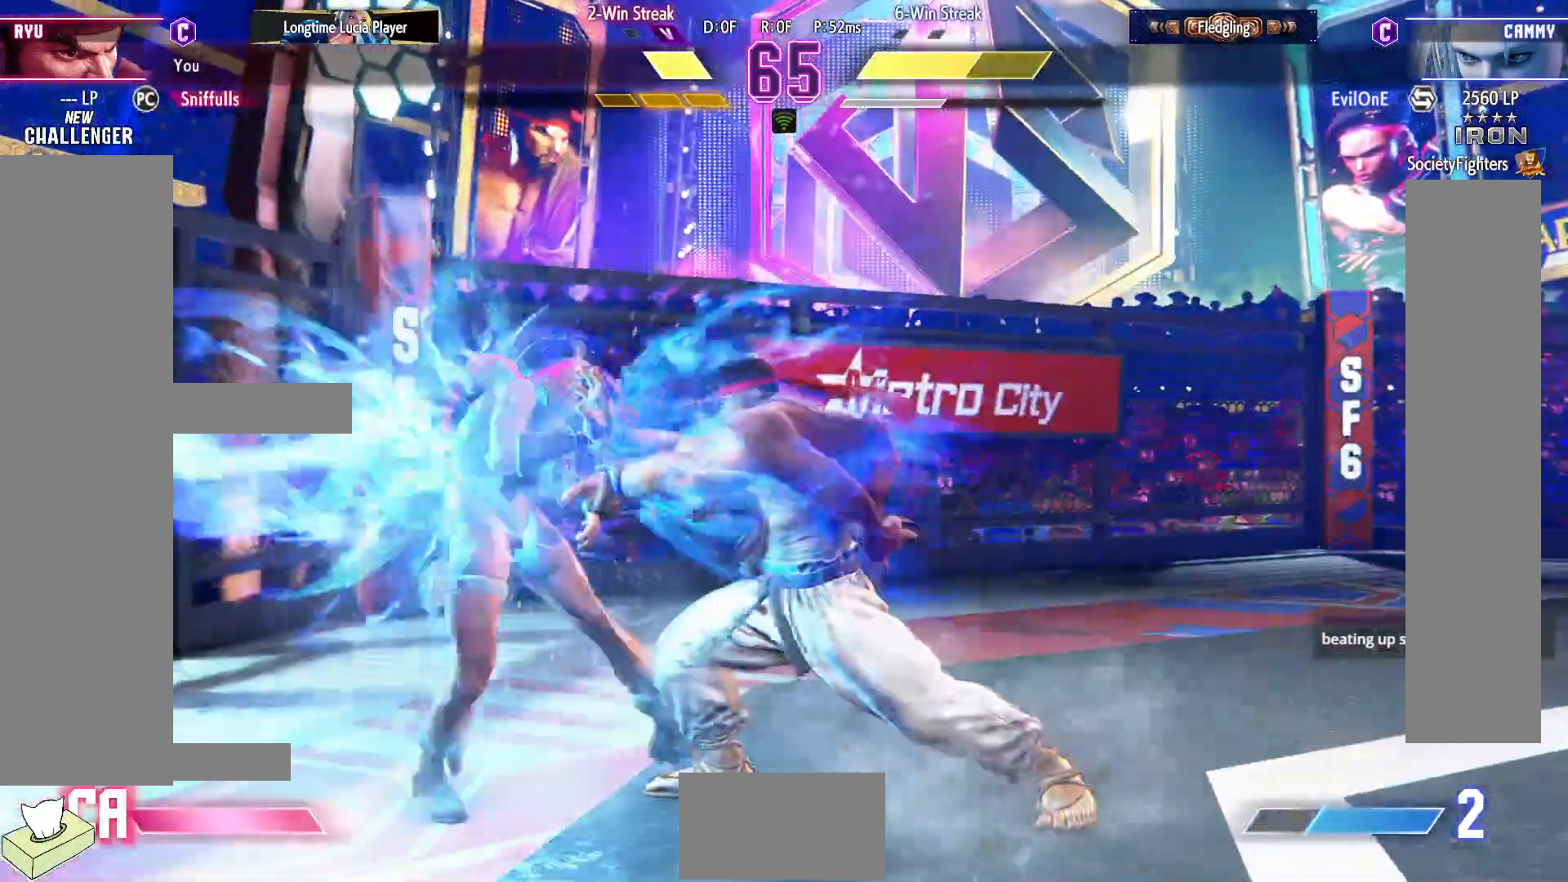
{"buttons": ["DPAD_DOWN", "DPAD_RIGHT"], "events": [[33, "DPAD_DOWN", "down"], [50, "DPAD_LEFT", "up"], [133, "DPAD_RIGHT", "down"]]}
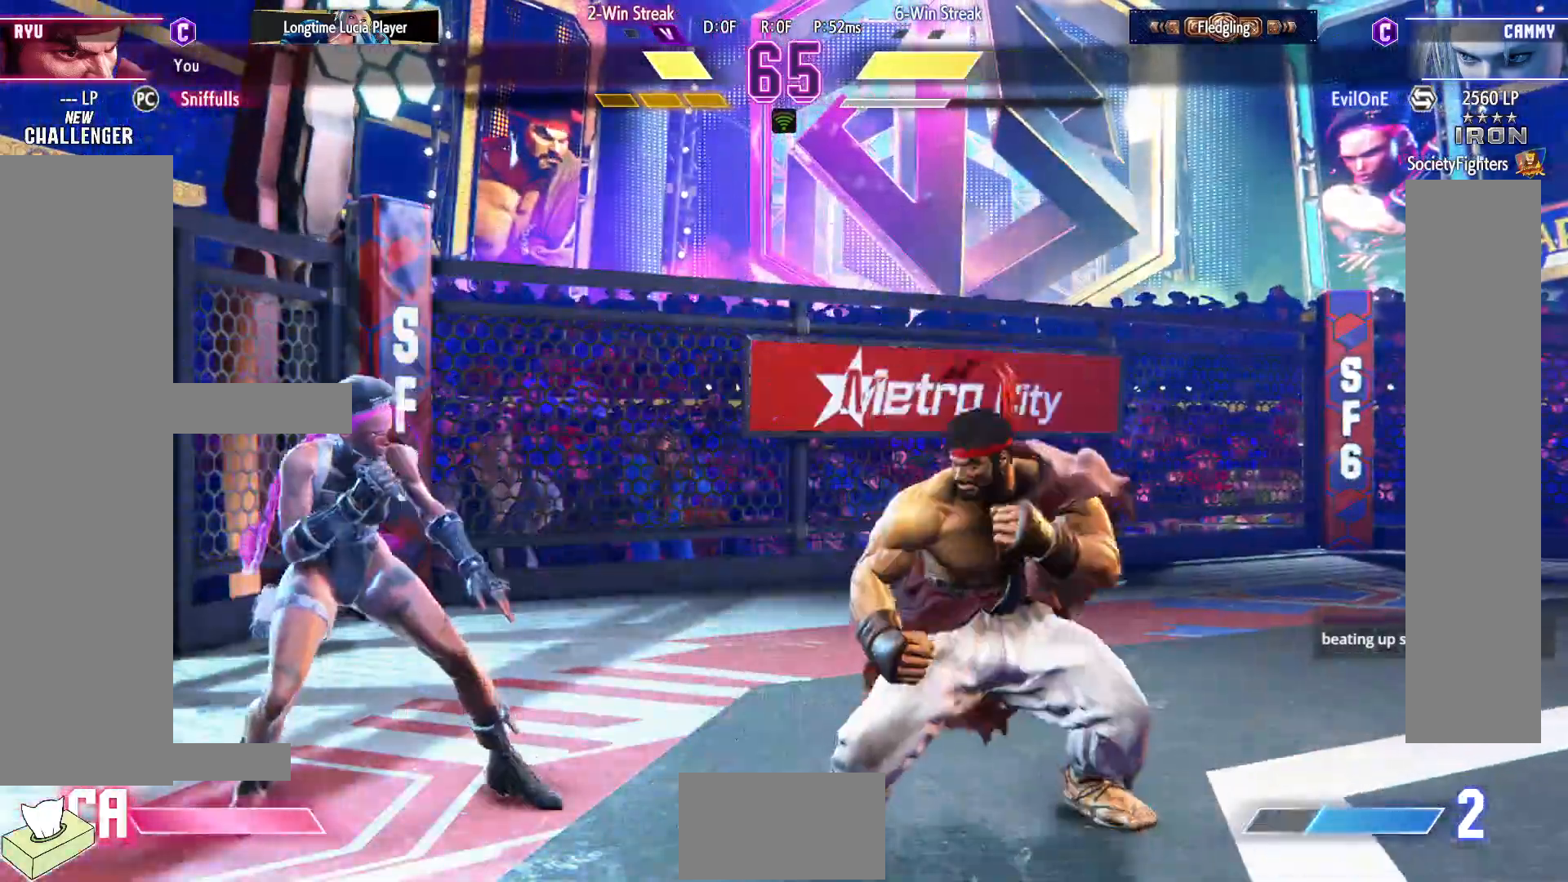
{"buttons": ["DPAD_LEFT"], "events": [[217, "DPAD_DOWN", "up"], [483, "DPAD_LEFT", "down"], [483, "DPAD_RIGHT", "up"]]}
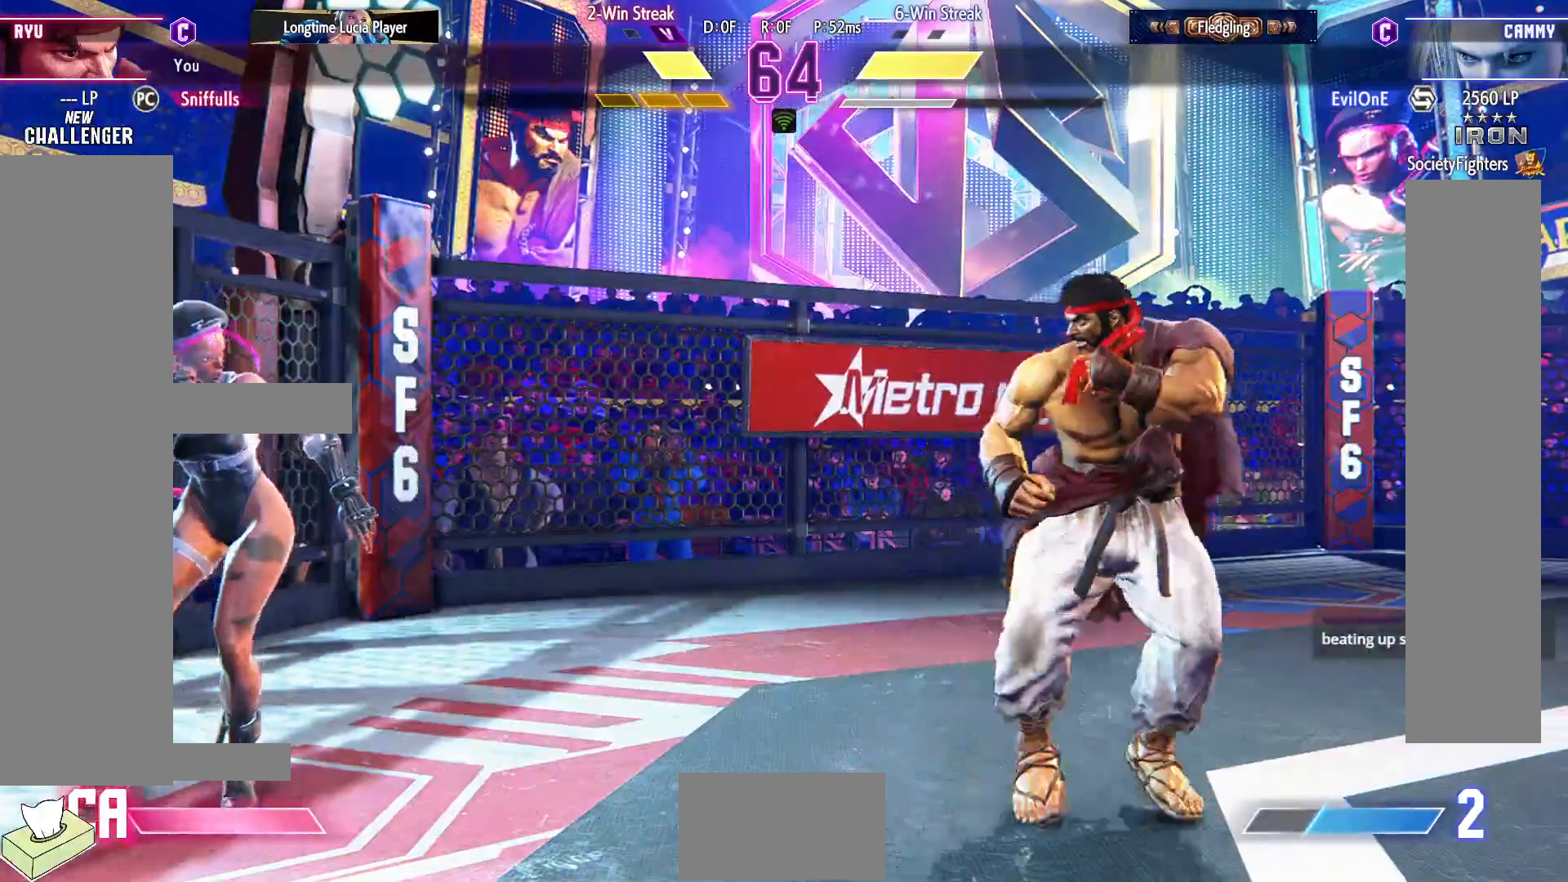
{"buttons": ["DPAD_RIGHT"], "events": [[217, "DPAD_LEFT", "up"], [217, "DPAD_RIGHT", "down"]]}
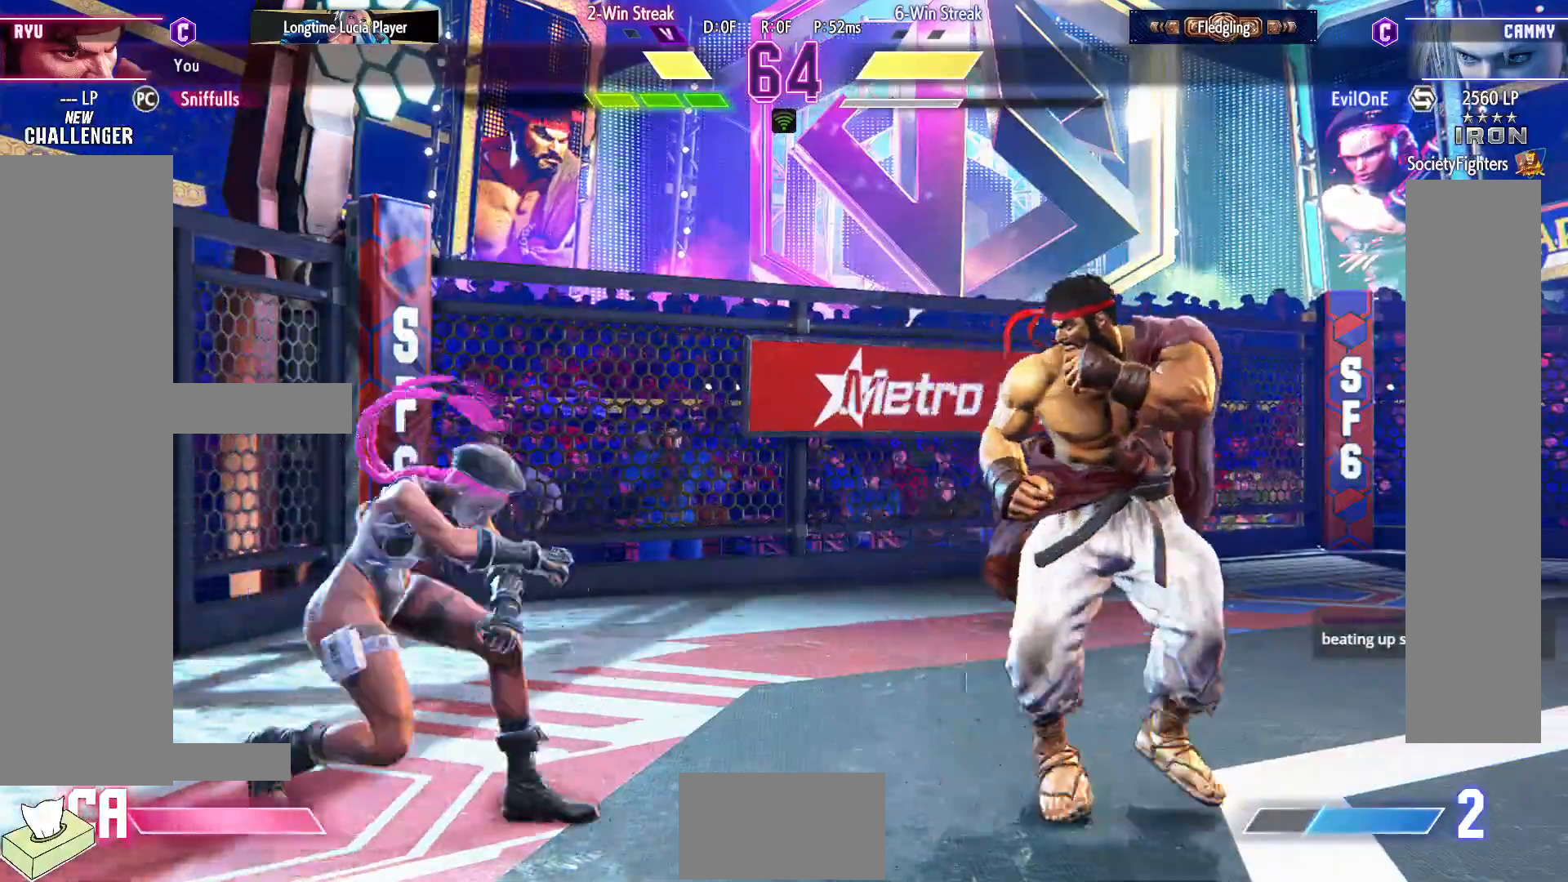
{"buttons": ["DPAD_RIGHT"], "events": [[83, "DPAD_RIGHT", "up"], [117, "DPAD_LEFT", "down"], [183, "DPAD_LEFT", "up"], [200, "DPAD_RIGHT", "down"]]}
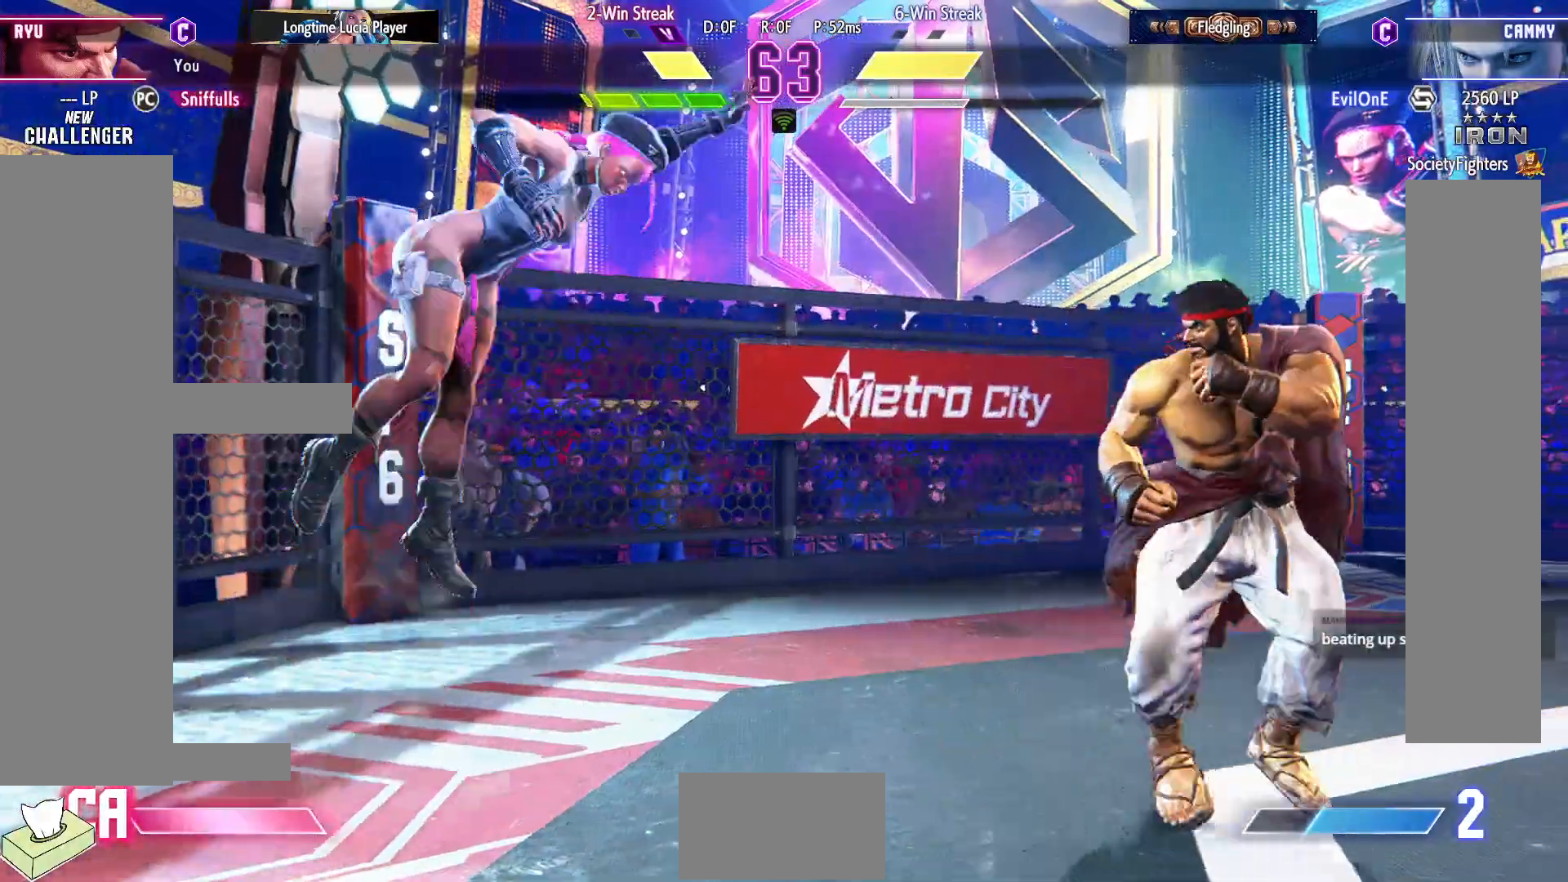
{"buttons": [], "events": [[83, "DPAD_LEFT", "down"], [83, "DPAD_RIGHT", "up"], [183, "DPAD_DOWN", "down"], [200, "DPAD_LEFT", "up"], [283, "DPAD_LEFT", "down"], [300, "DPAD_DOWN", "up"], [333, "TRIANGLE", "down"], [367, "DPAD_LEFT", "up"], [400, "TRIANGLE", "up"]]}
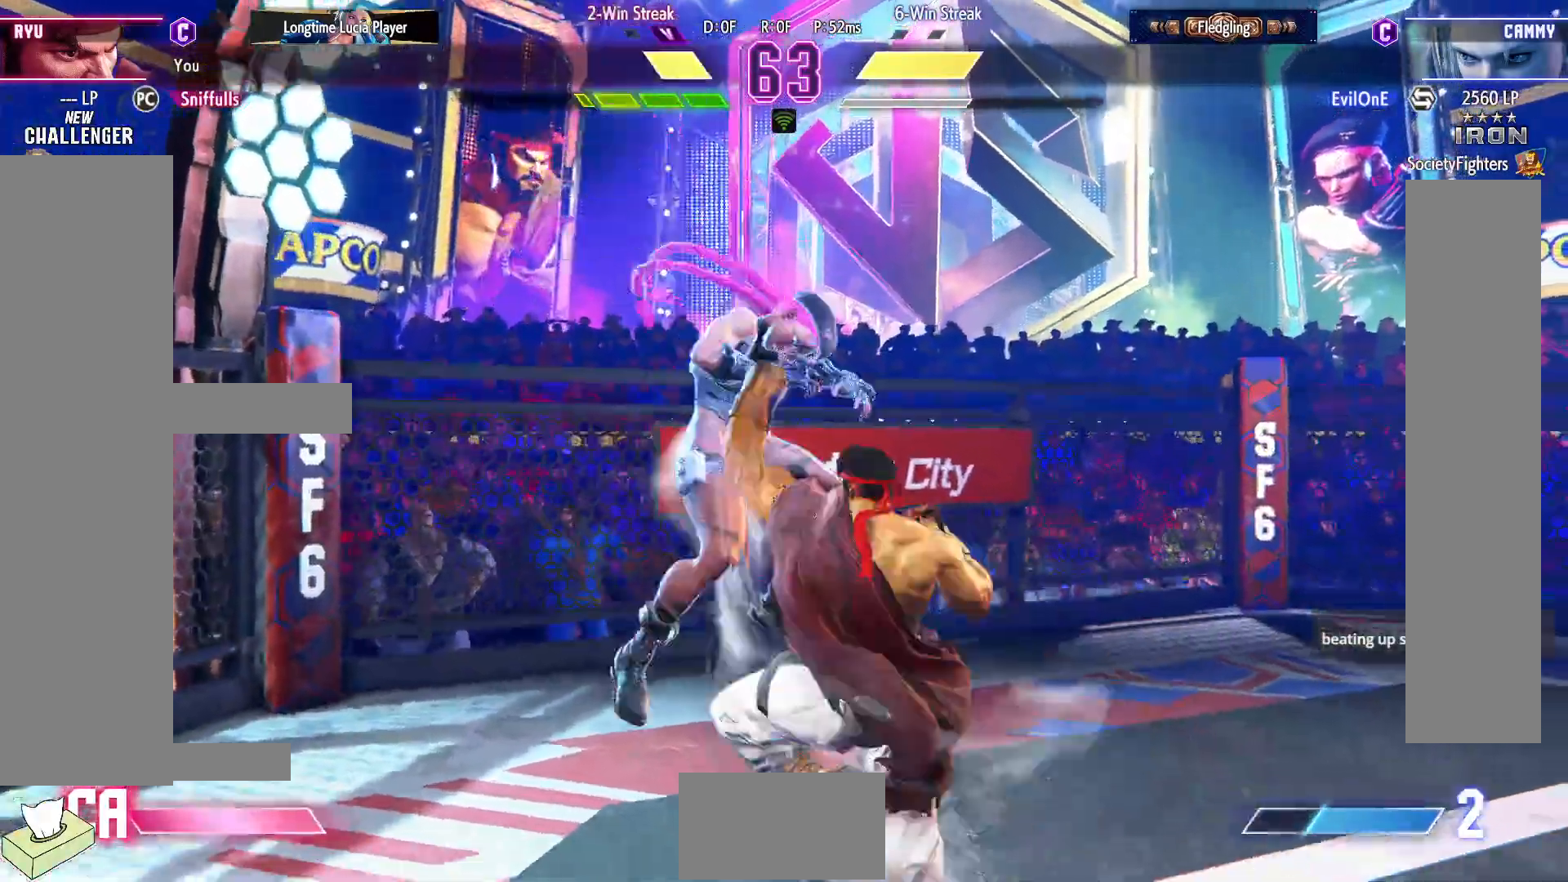
{"buttons": [], "events": []}
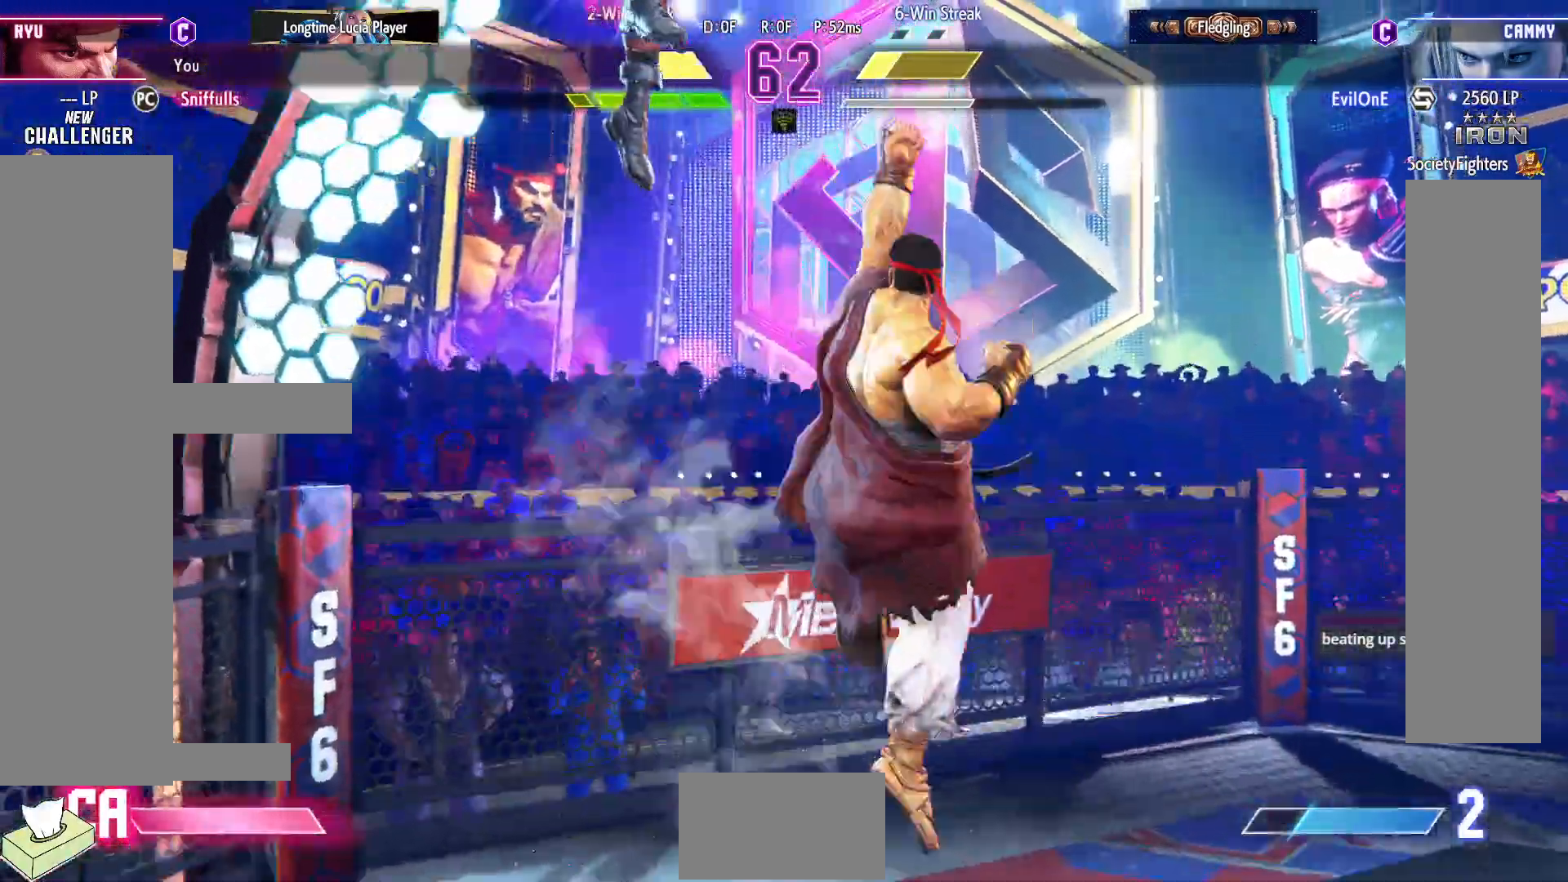
{"buttons": ["DPAD_LEFT"], "events": [[500, "DPAD_LEFT", "down"]]}
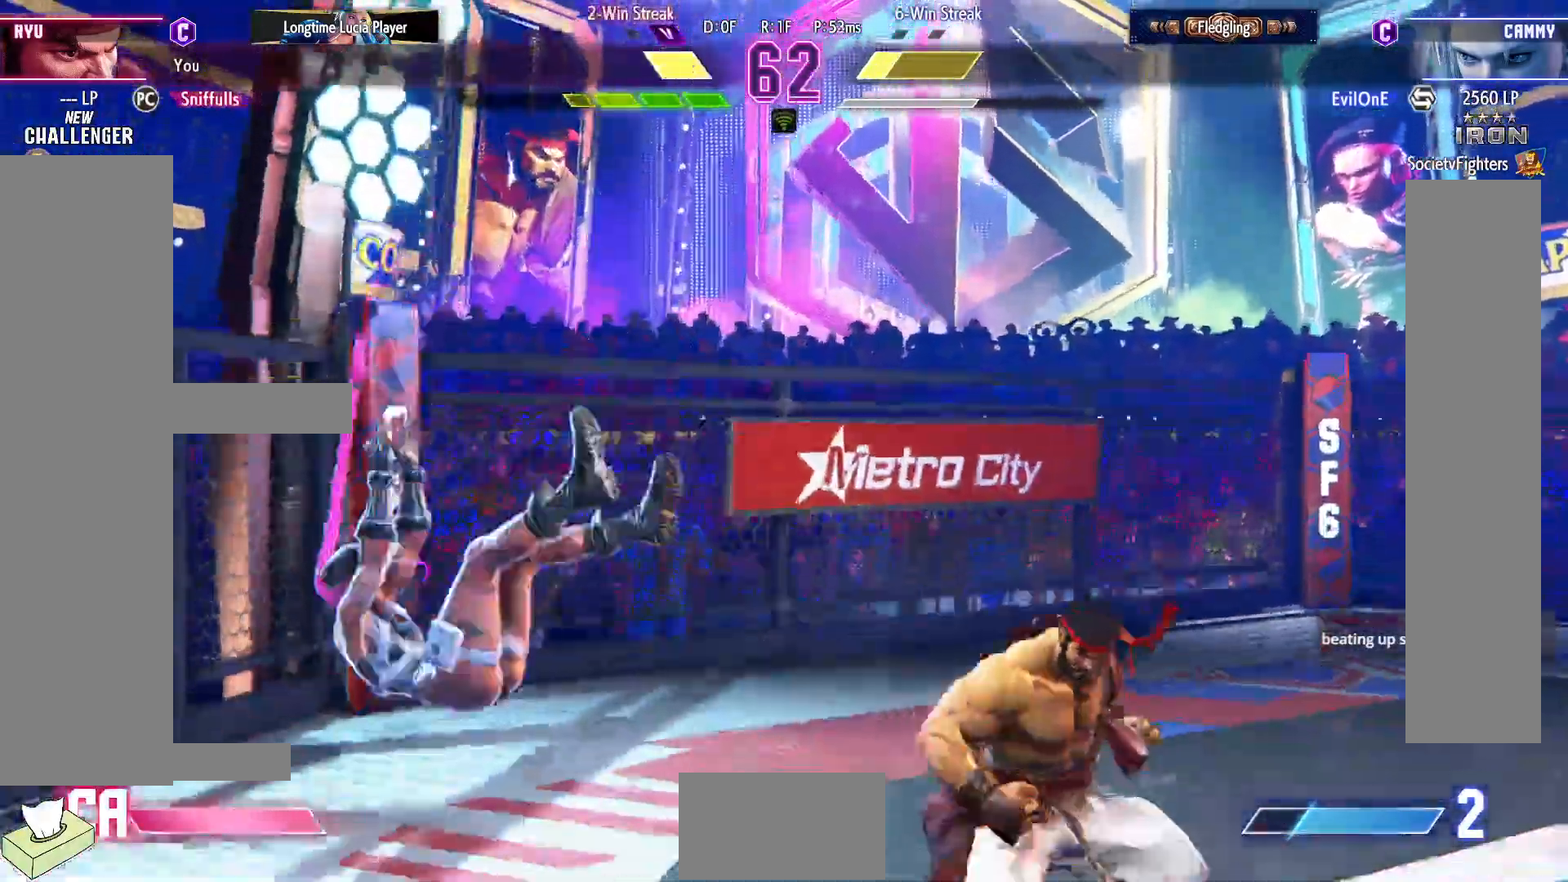
{"buttons": ["R1"], "events": [[83, "DPAD_DOWN", "down"], [100, "DPAD_LEFT", "up"], [183, "DPAD_LEFT", "down"], [217, "DPAD_DOWN", "up"], [300, "DPAD_DOWN", "down"], [300, "DPAD_LEFT", "up"], [333, "DPAD_LEFT", "down"], [367, "DPAD_DOWN", "up"], [483, "R1", "down"], [500, "DPAD_LEFT", "up"]]}
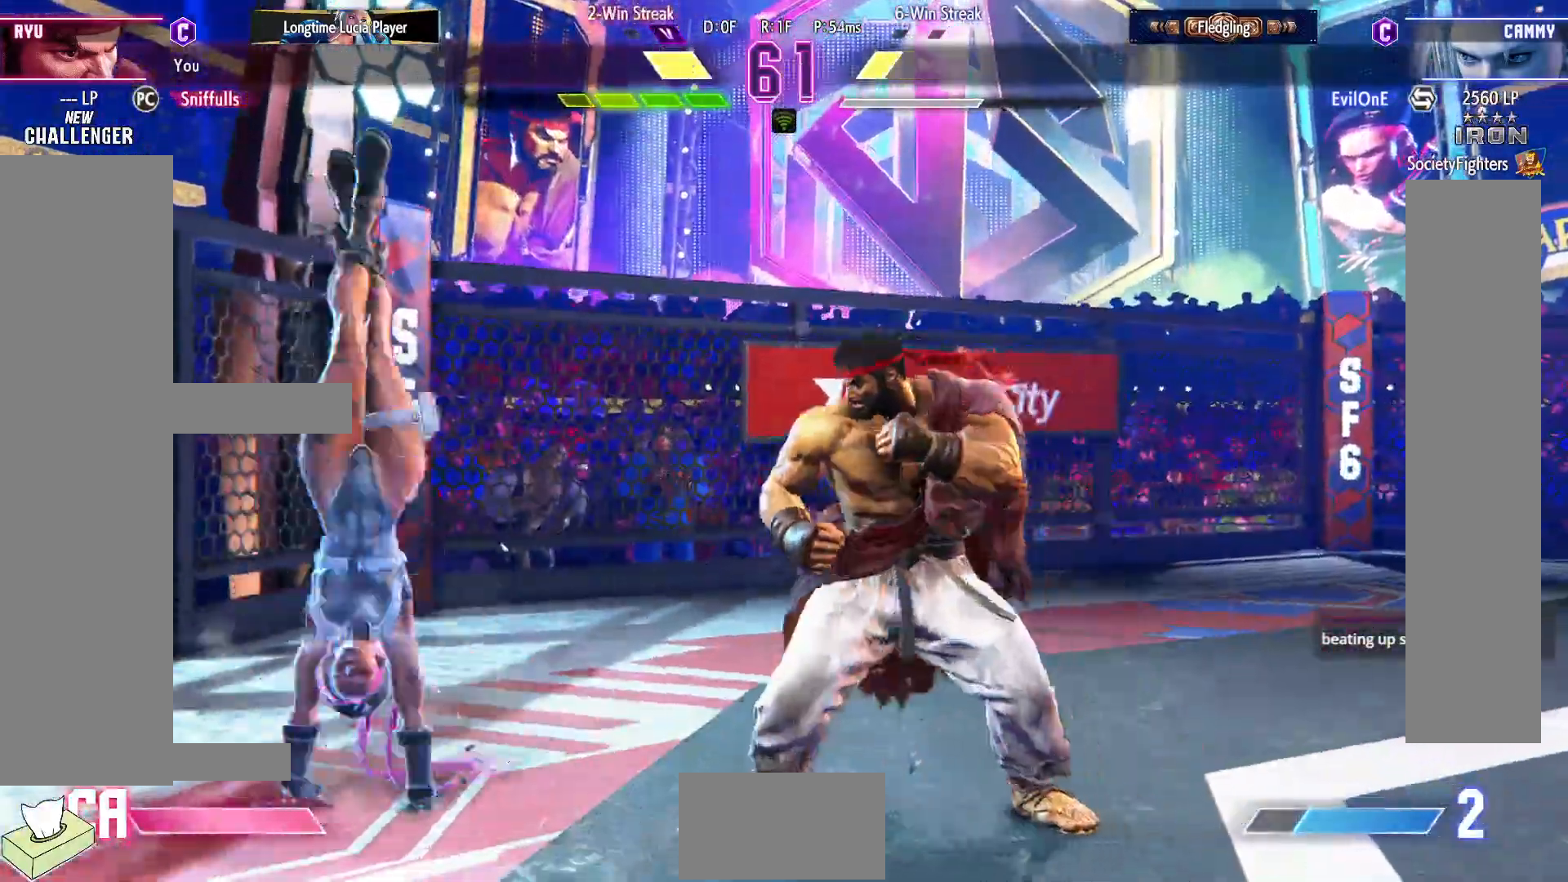
{"buttons": [], "events": [[50, "R1", "up"]]}
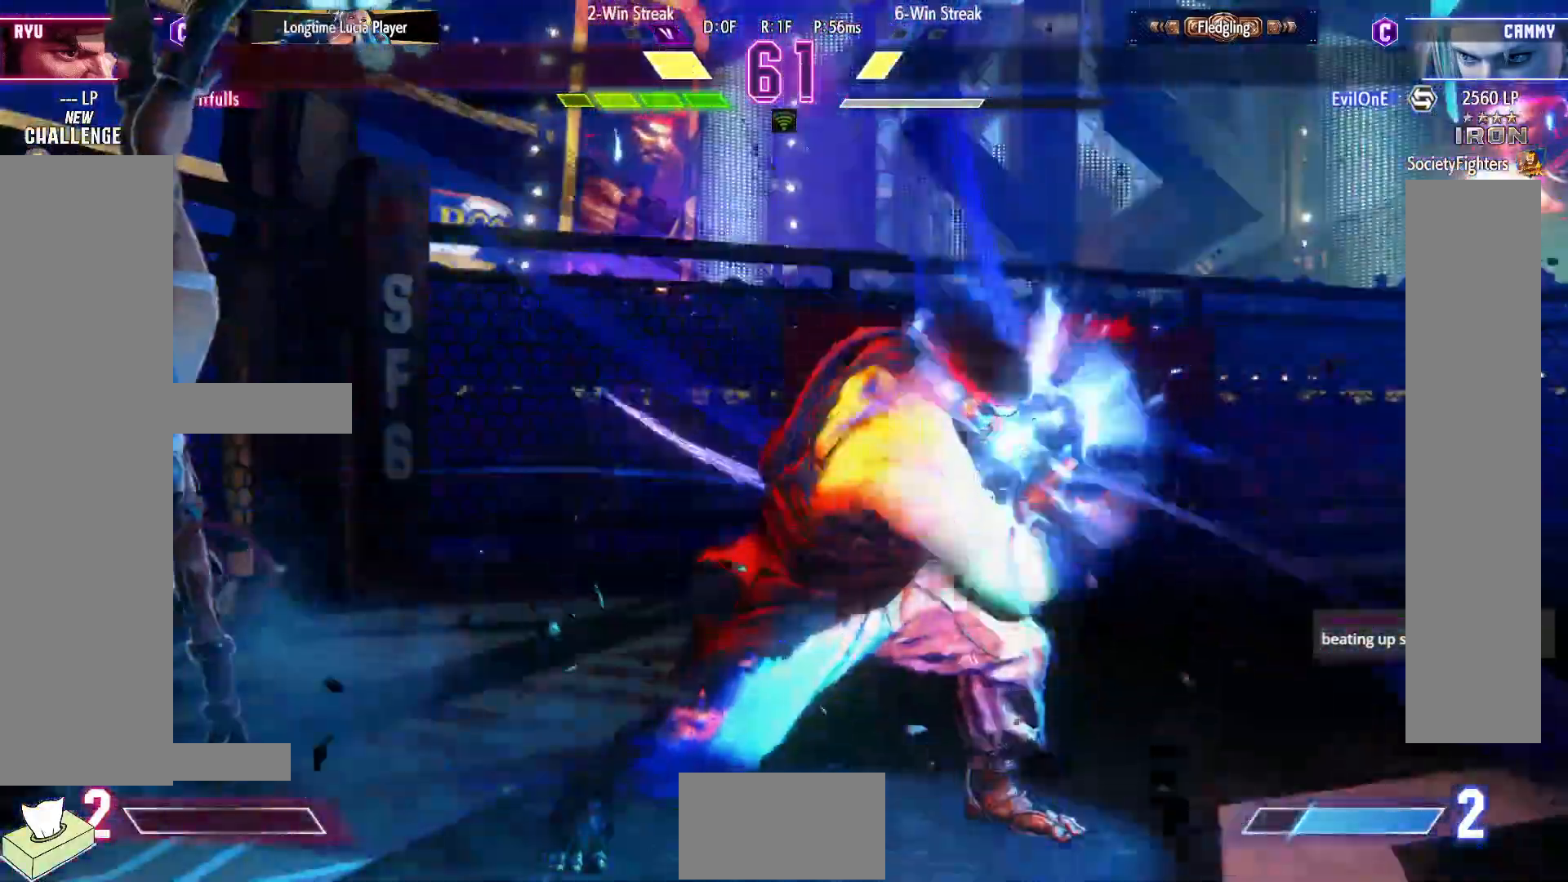
{"buttons": ["DPAD_DOWN", "DPAD_RIGHT"], "events": [[183, "DPAD_RIGHT", "down"], [200, "DPAD_DOWN", "down"]]}
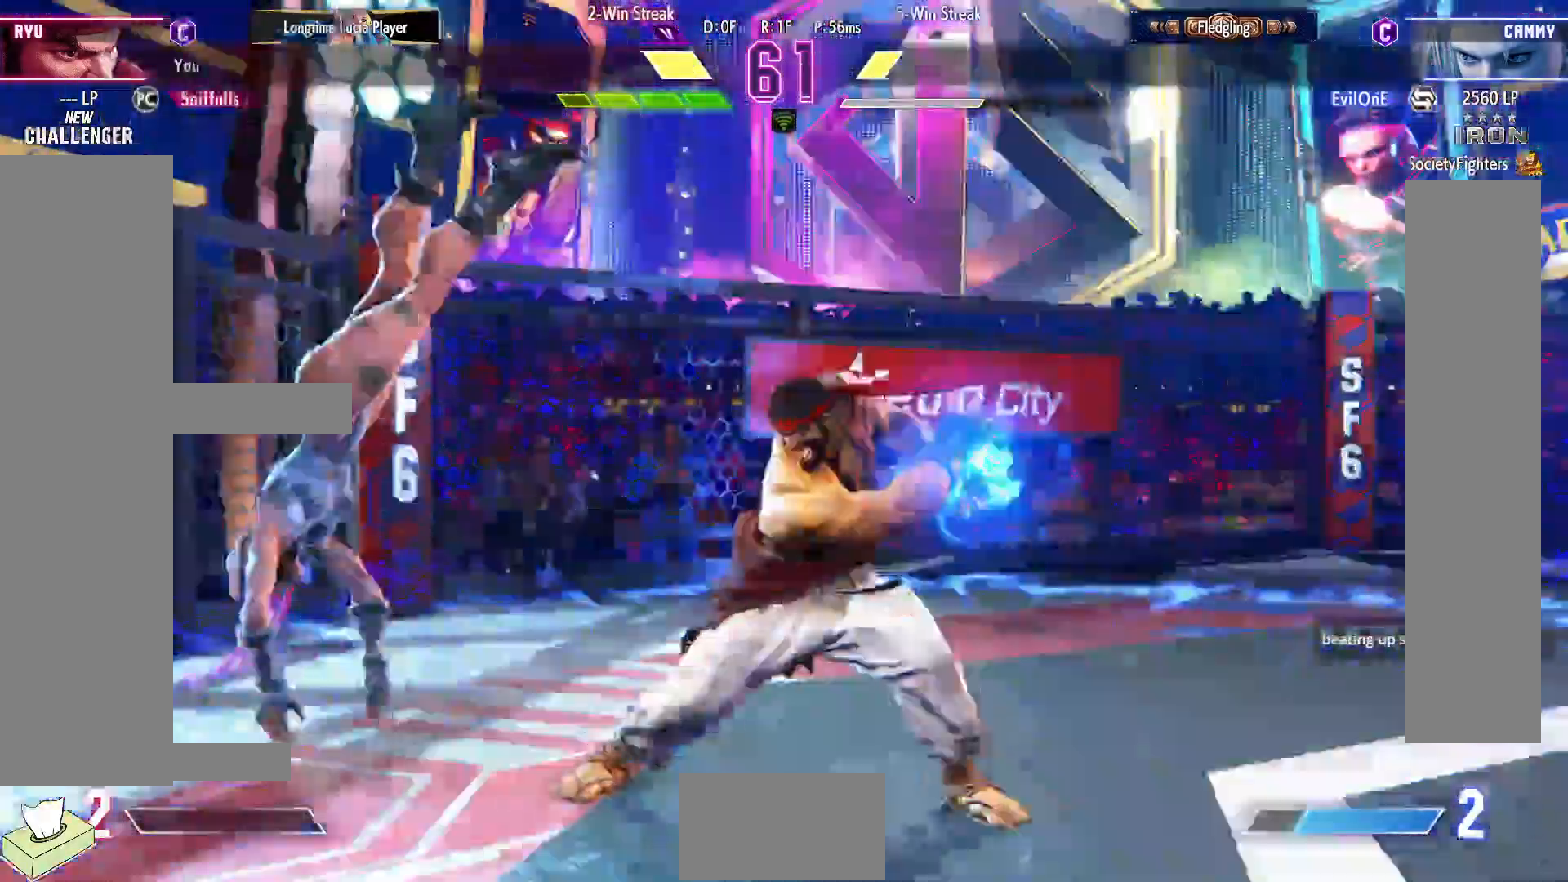
{"buttons": ["DPAD_DOWN", "DPAD_RIGHT"], "events": []}
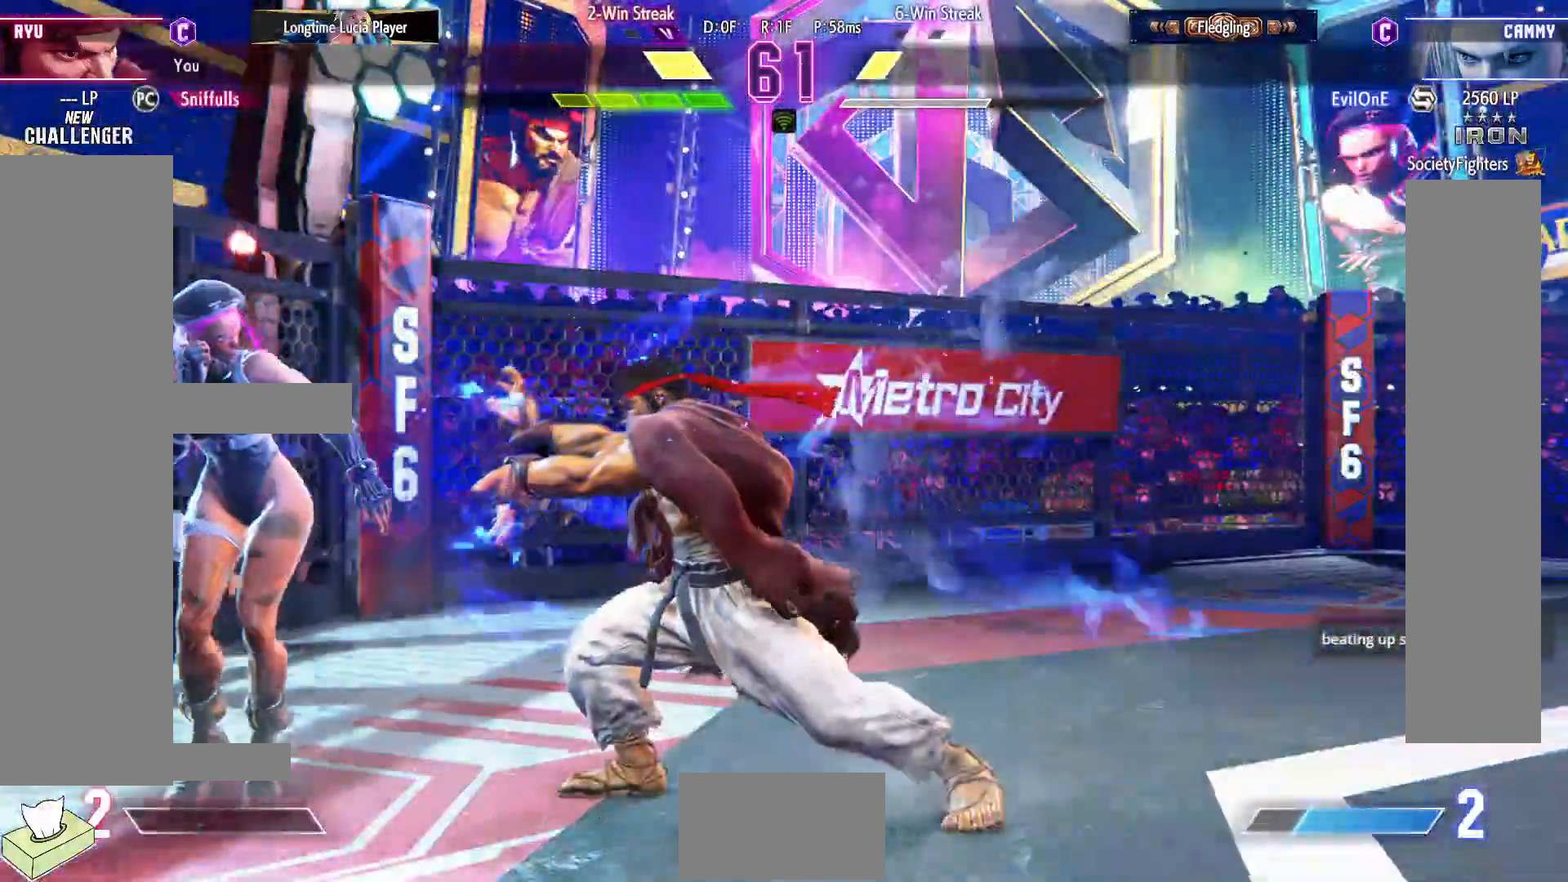
{"buttons": ["DPAD_DOWN", "DPAD_RIGHT"], "events": []}
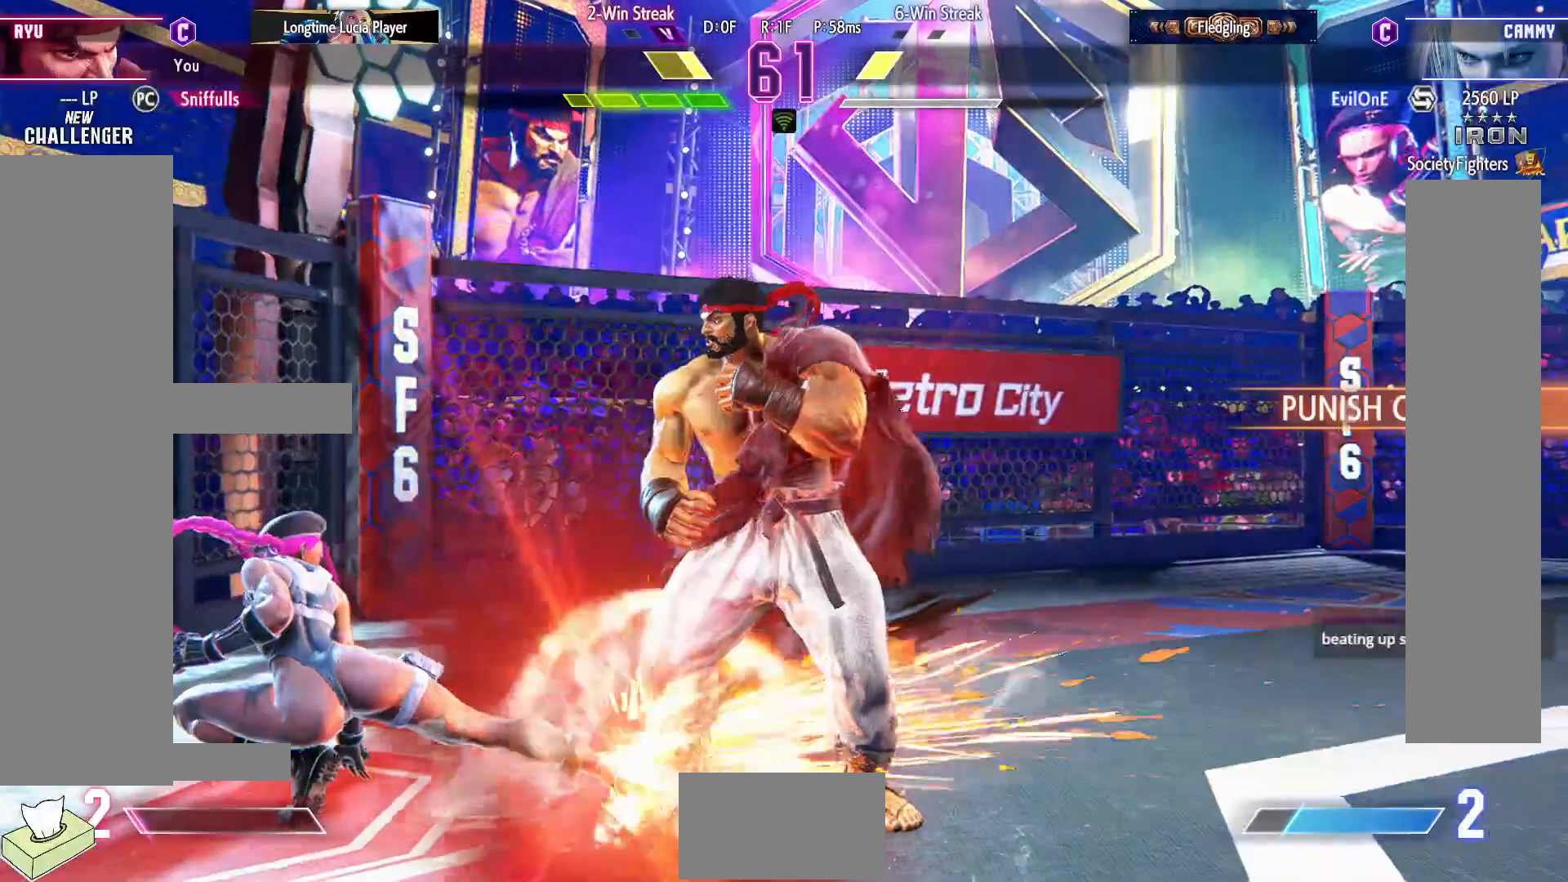
{"buttons": ["DPAD_DOWN", "DPAD_RIGHT"], "events": []}
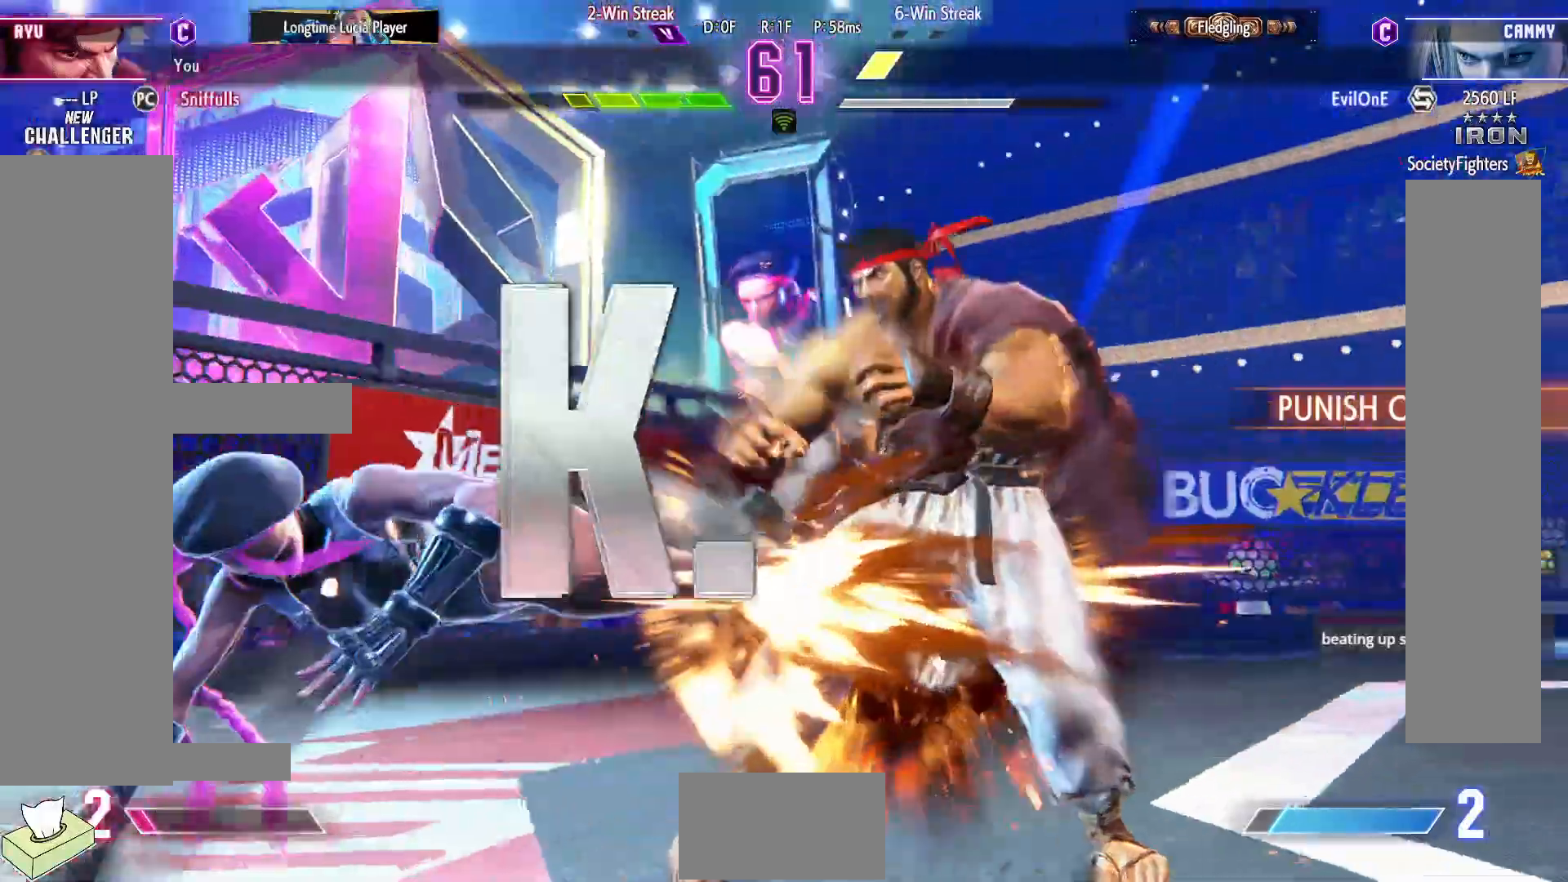
{"buttons": [], "events": [[233, "DPAD_DOWN", "up"], [233, "DPAD_RIGHT", "up"]]}
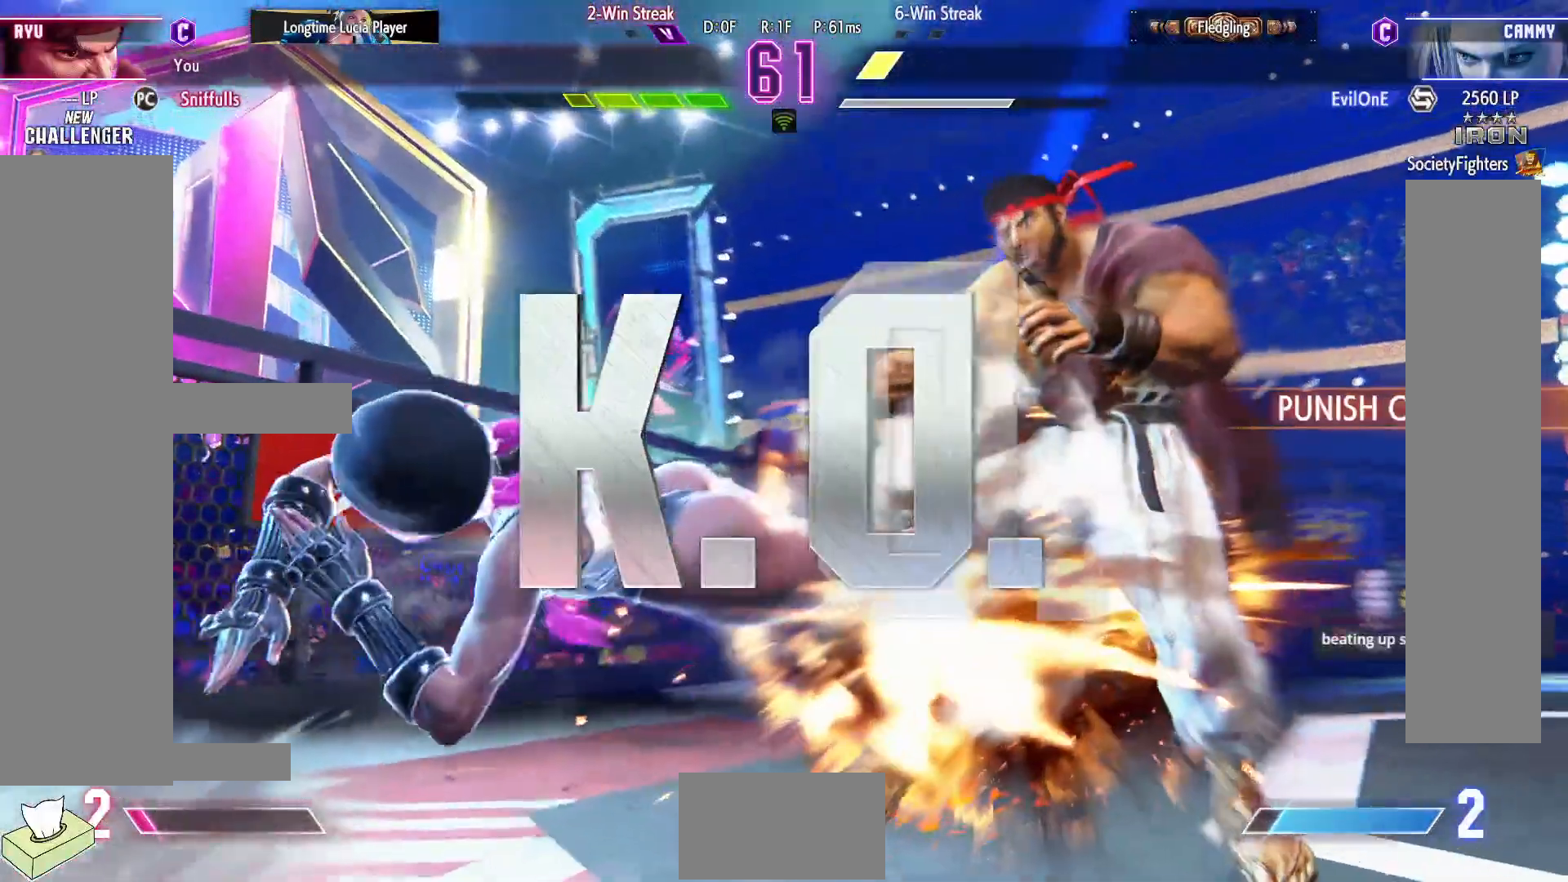
{"buttons": [], "events": []}
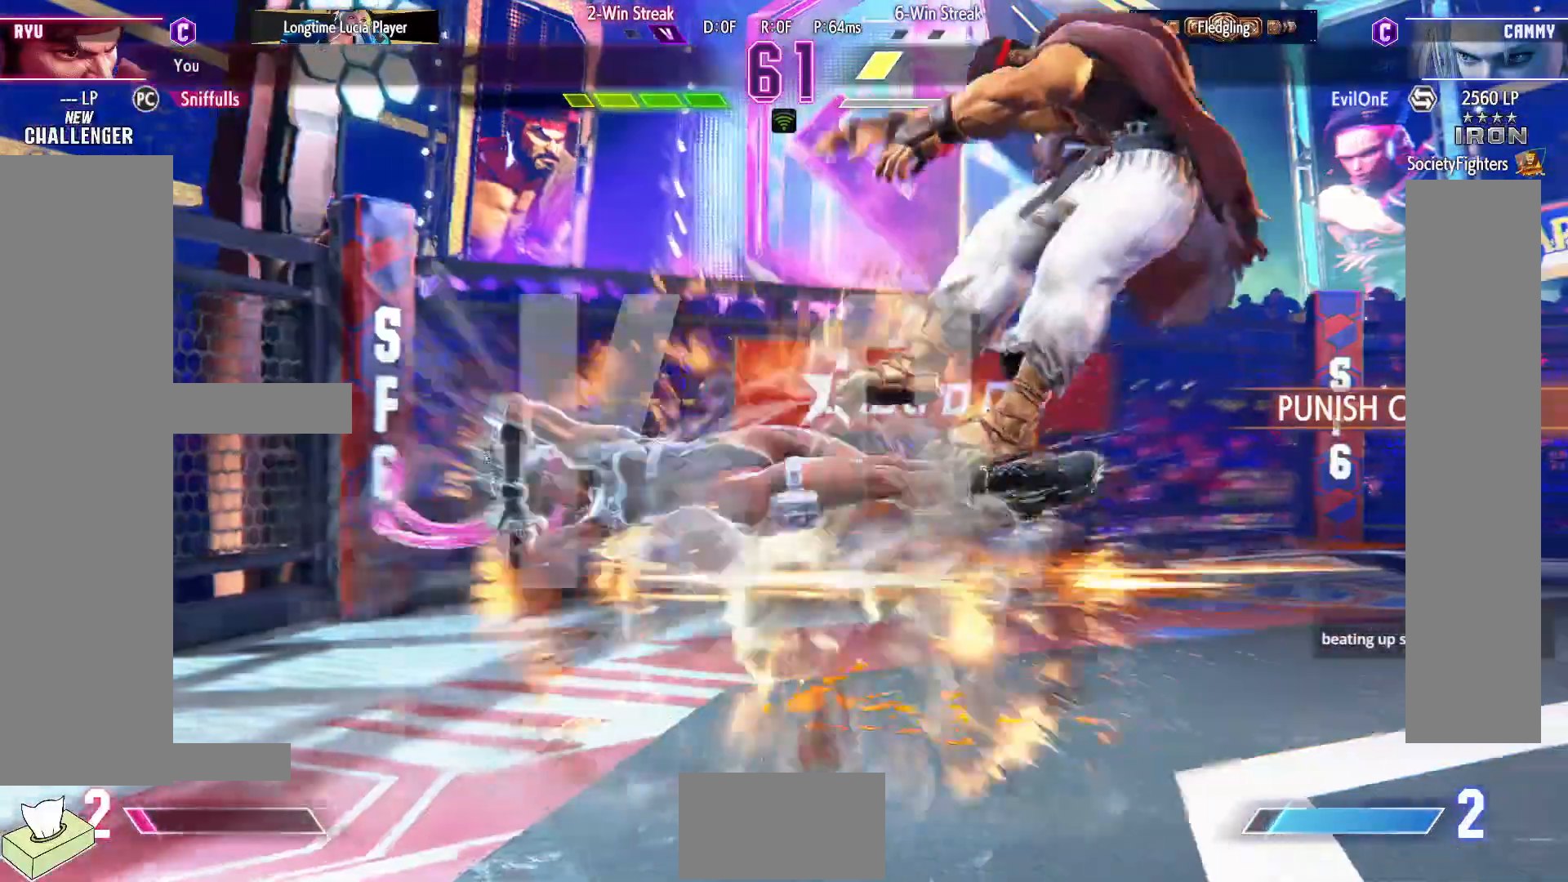
{"buttons": [], "events": []}